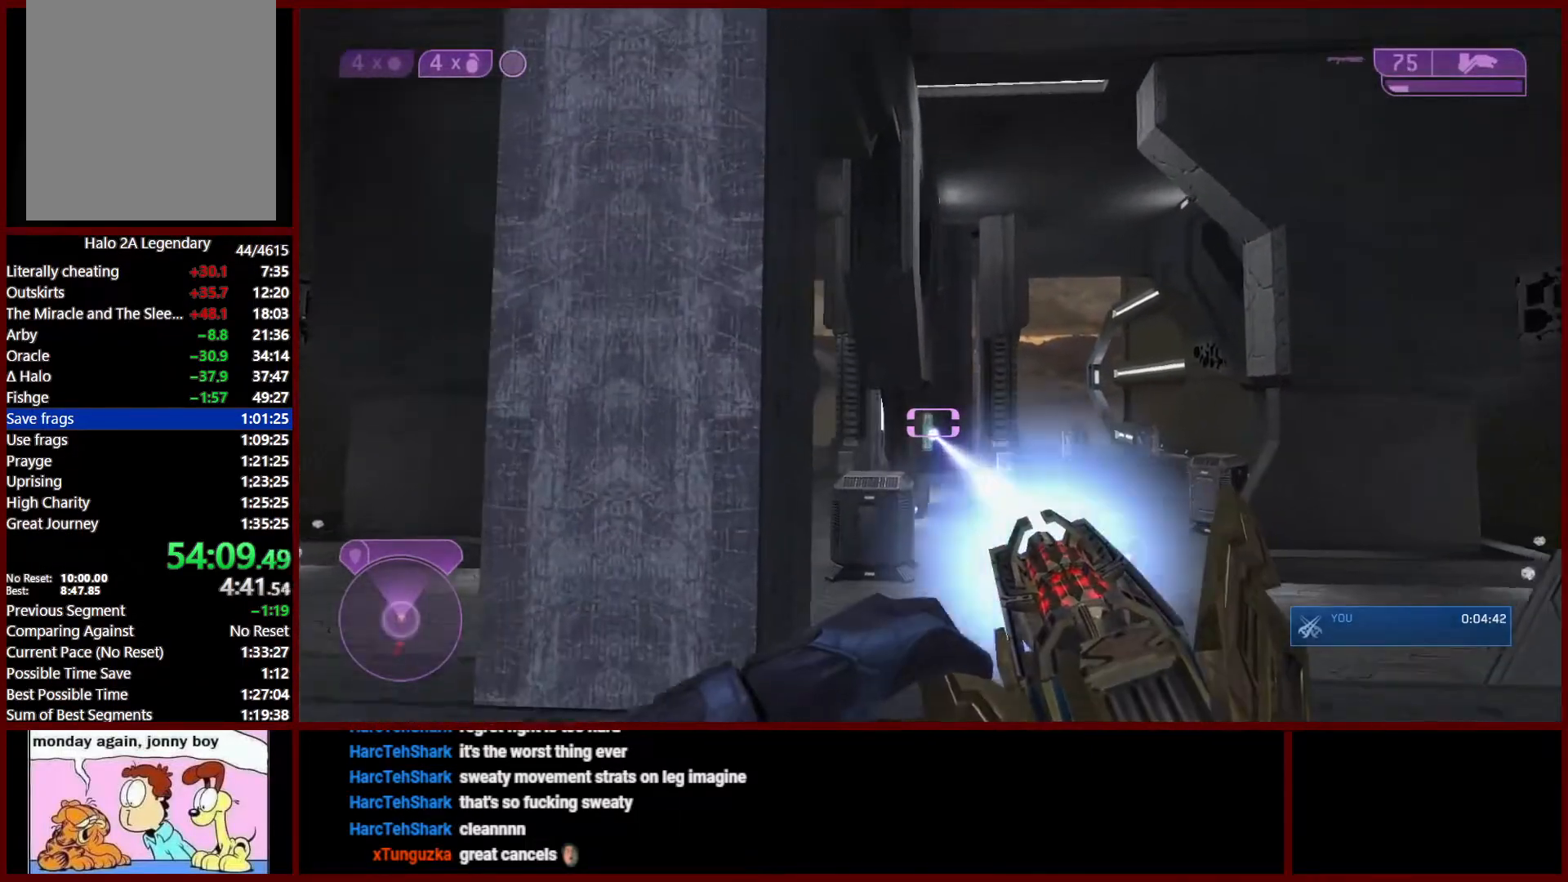
Gameplay with a controller (Xbox layout); each line is a JSON object with the inputs held at the frame after it. "events" lists button and stick changes between this image and that frame as [ms after this image, input, new state], when the widget could be followed in between.
{"buttons": ["R2"], "left_stick": "up", "right_stick": "center", "events": [[317, "right_stick", "center"]]}
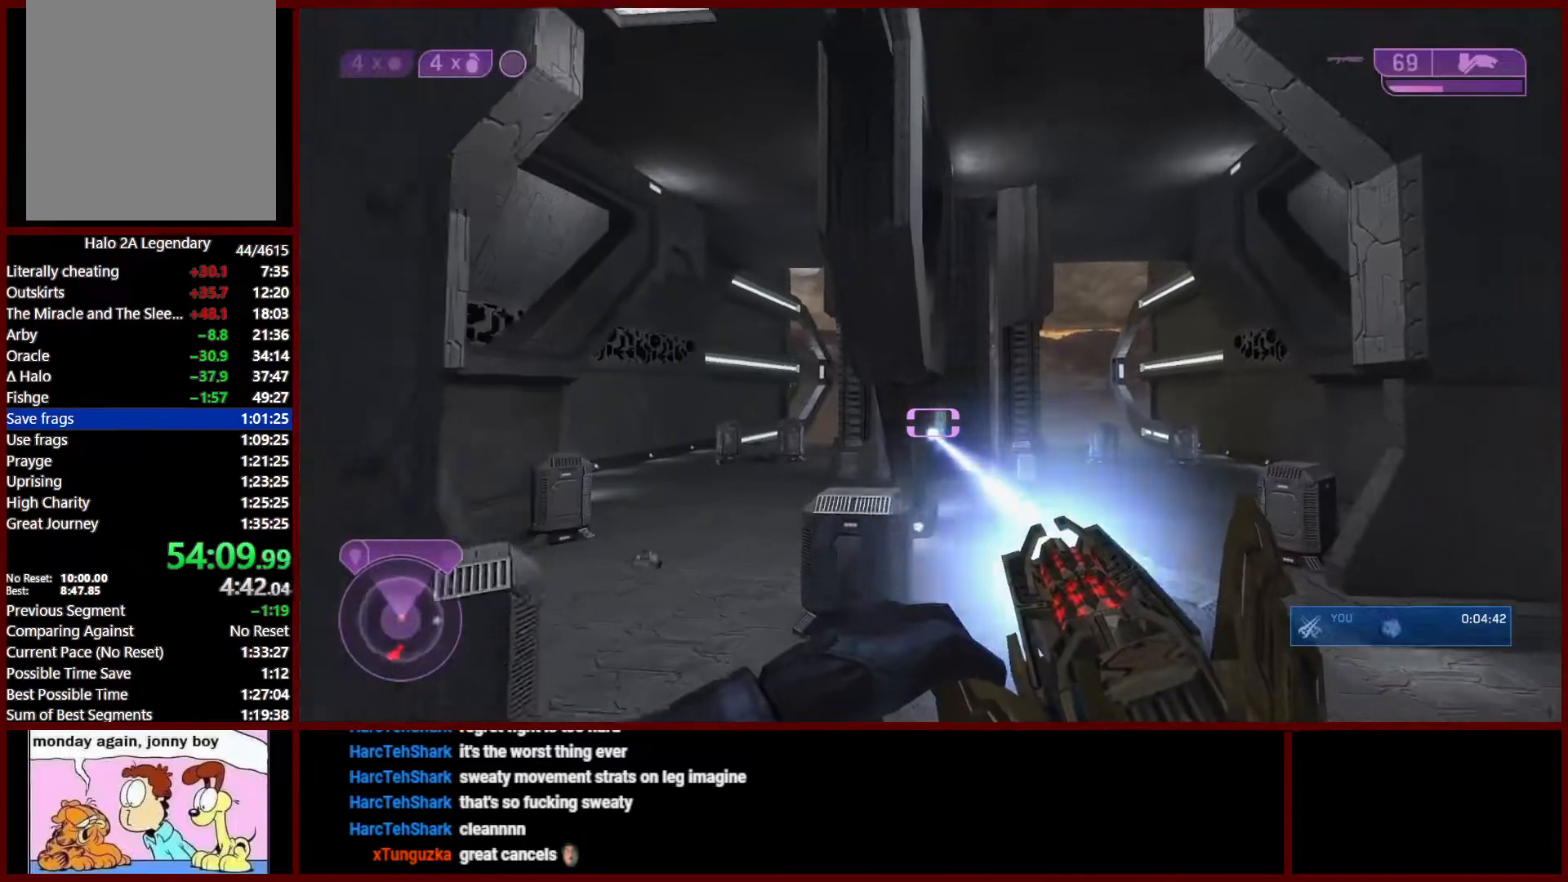
{"buttons": ["R2"], "left_stick": "up", "right_stick": "down-right", "events": [[150, "L1", "down"], [267, "right_stick", "down-right"], [283, "L1", "up"]]}
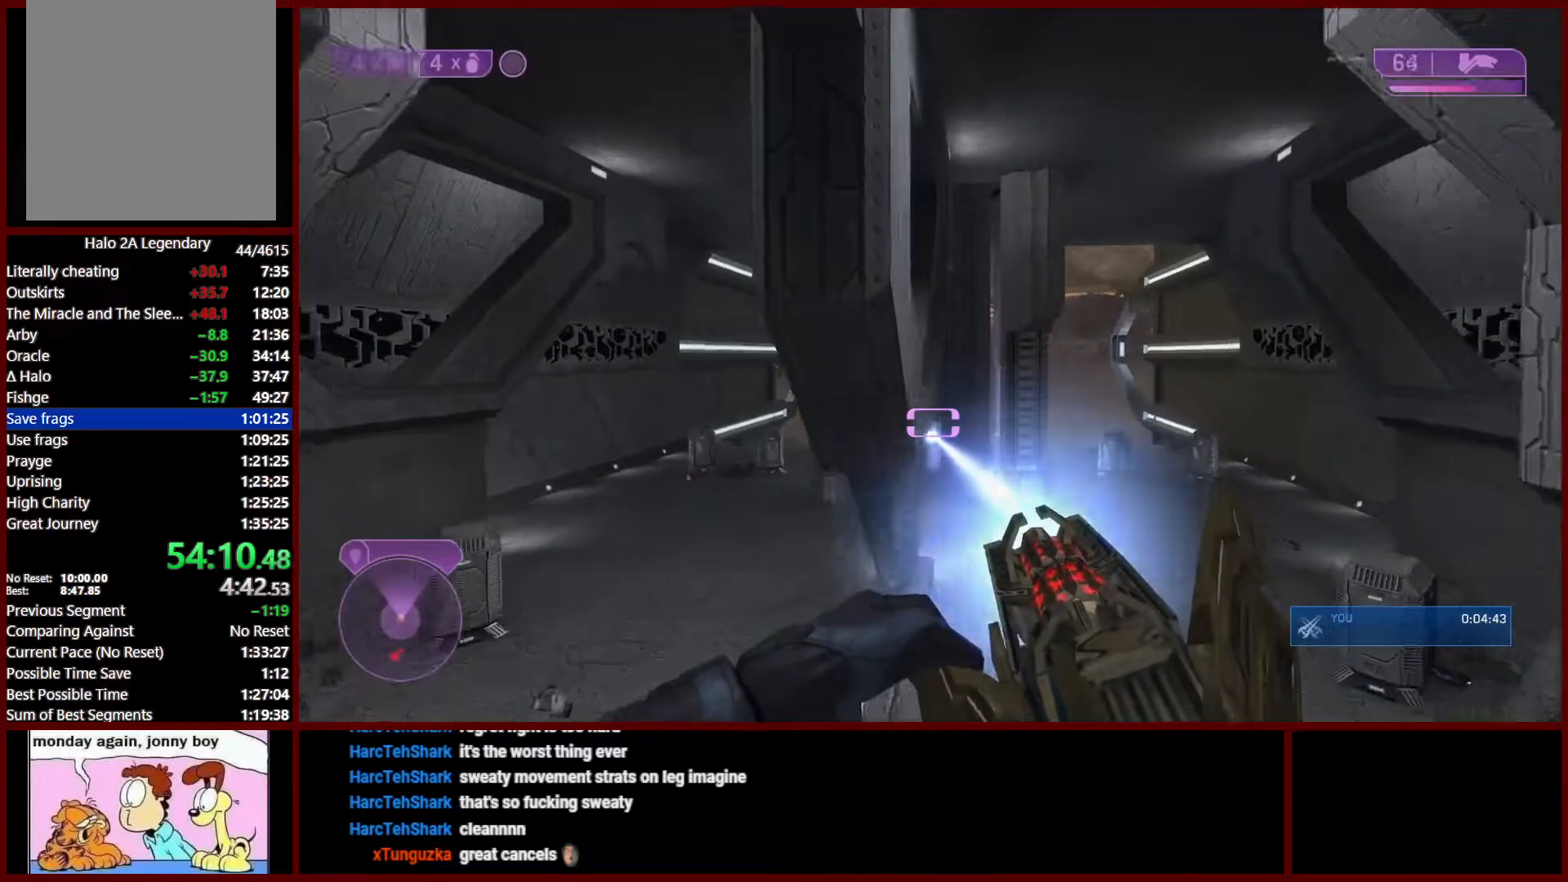
{"buttons": ["R2"], "left_stick": "up", "right_stick": "down", "events": [[83, "right_stick", "down"]]}
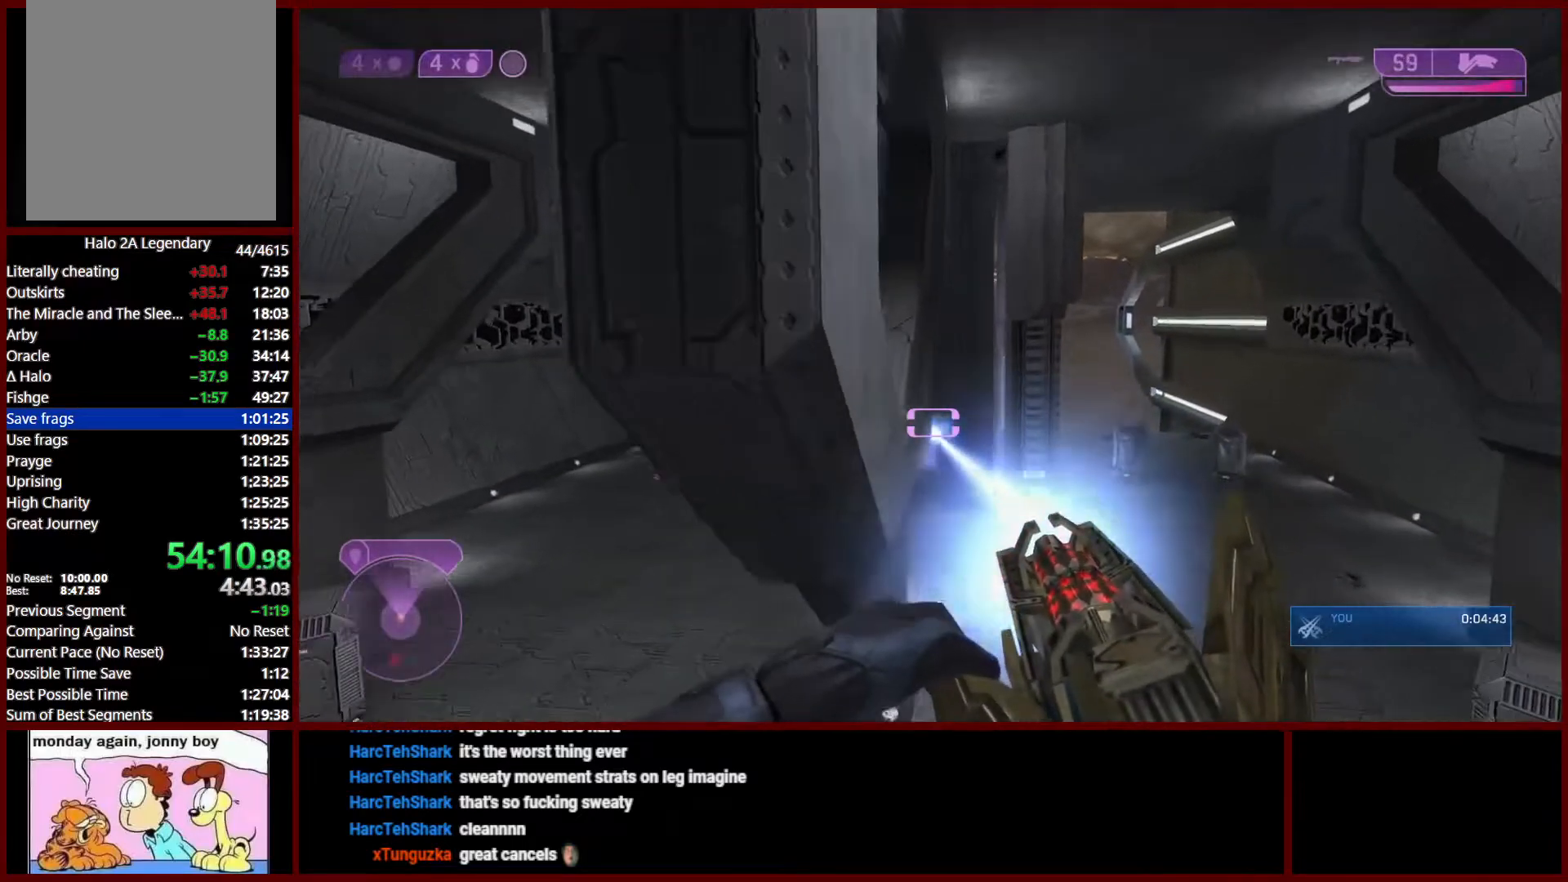
{"buttons": [], "left_stick": "up", "right_stick": "center", "events": [[200, "right_stick", "center"], [467, "R2", "up"]]}
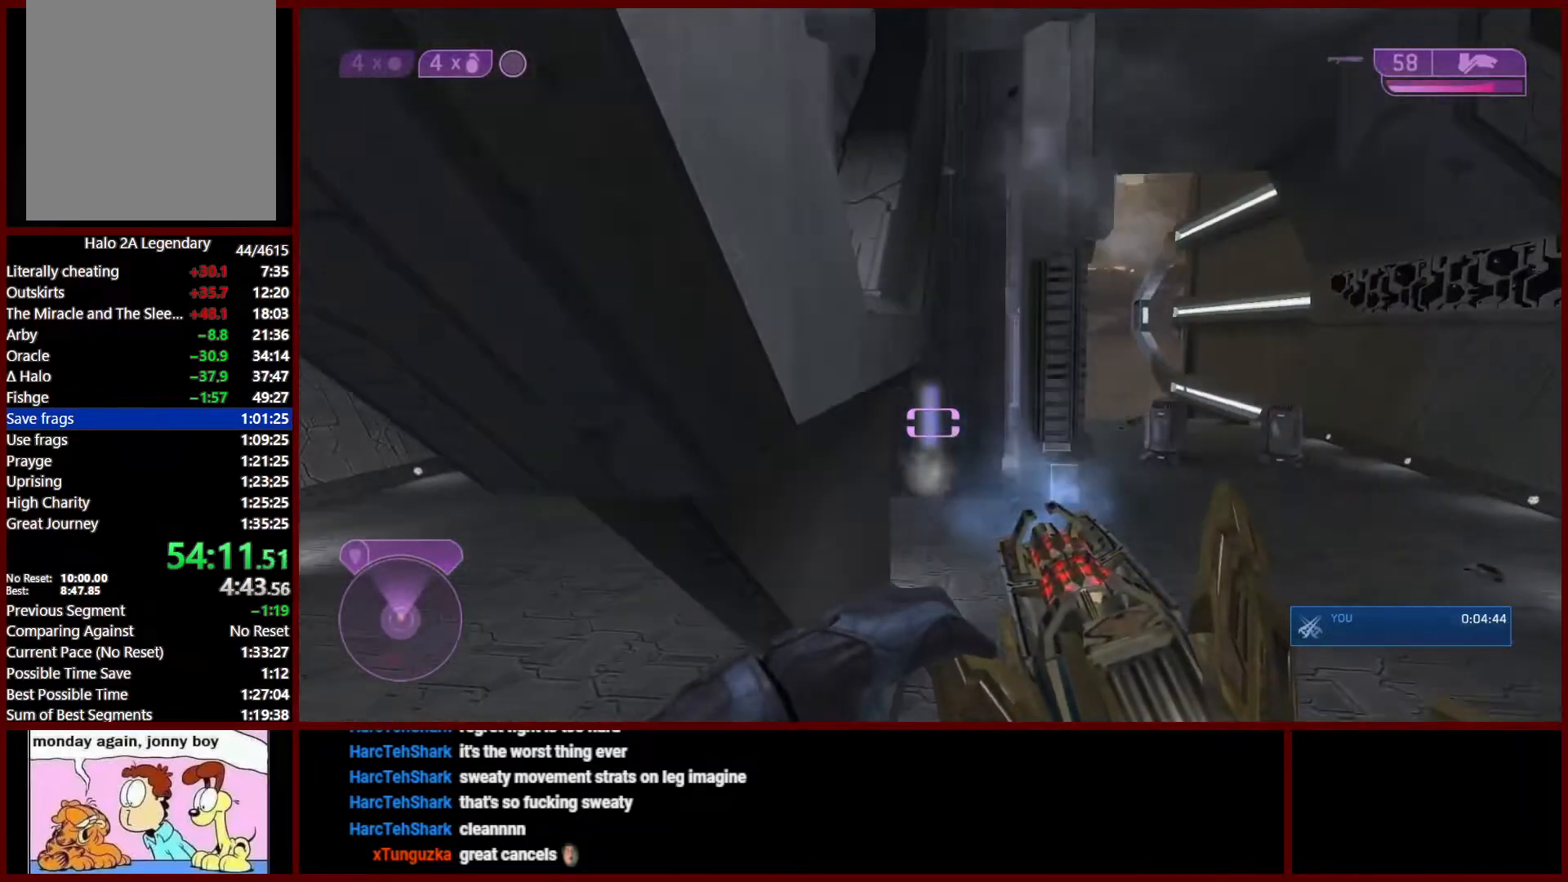
{"buttons": [], "left_stick": "up", "right_stick": "down", "events": [[133, "Y", "down"], [167, "Y", "up"], [233, "Y", "down"], [300, "Y", "up"], [317, "right_stick", "down"]]}
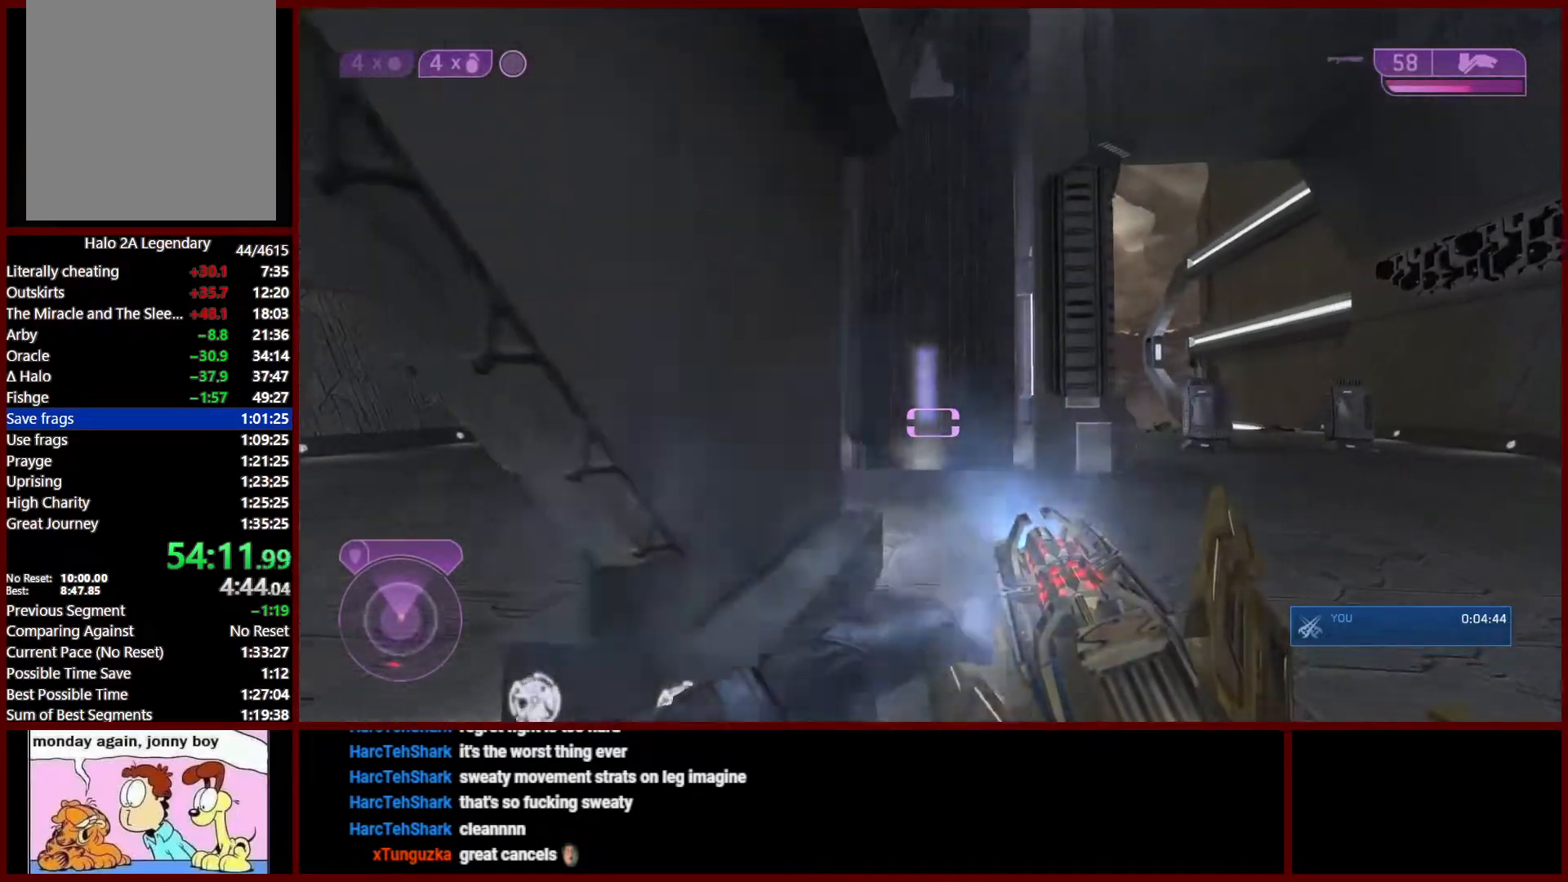
{"buttons": [], "left_stick": "up", "right_stick": "down", "events": []}
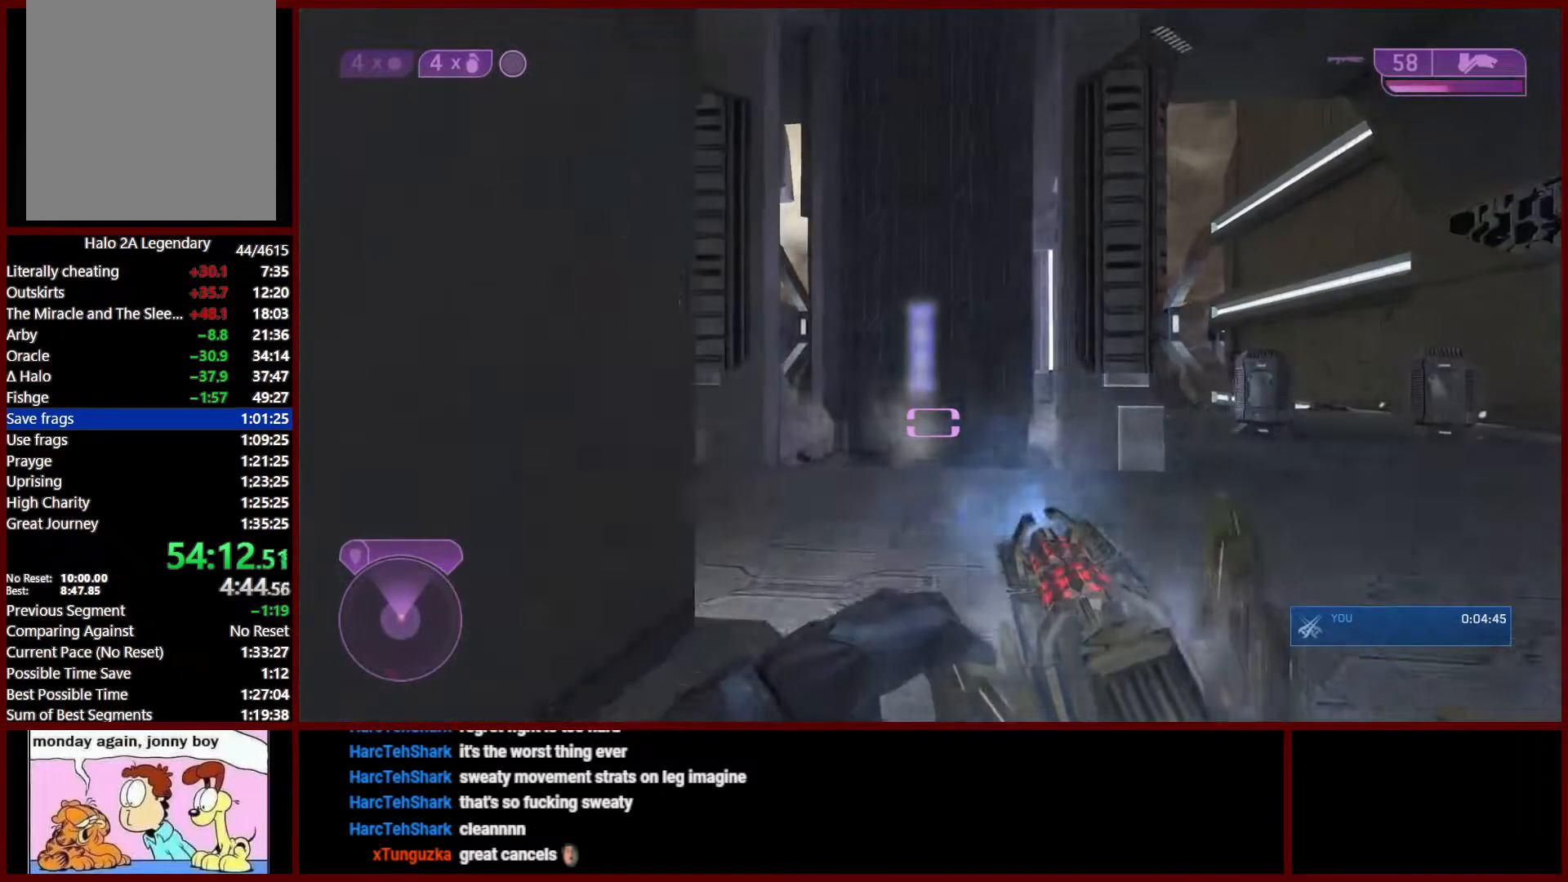
{"buttons": [], "left_stick": "up", "right_stick": "down", "events": [[233, "R1", "down"], [250, "Y", "down"], [333, "Y", "up"], [350, "R1", "up"]]}
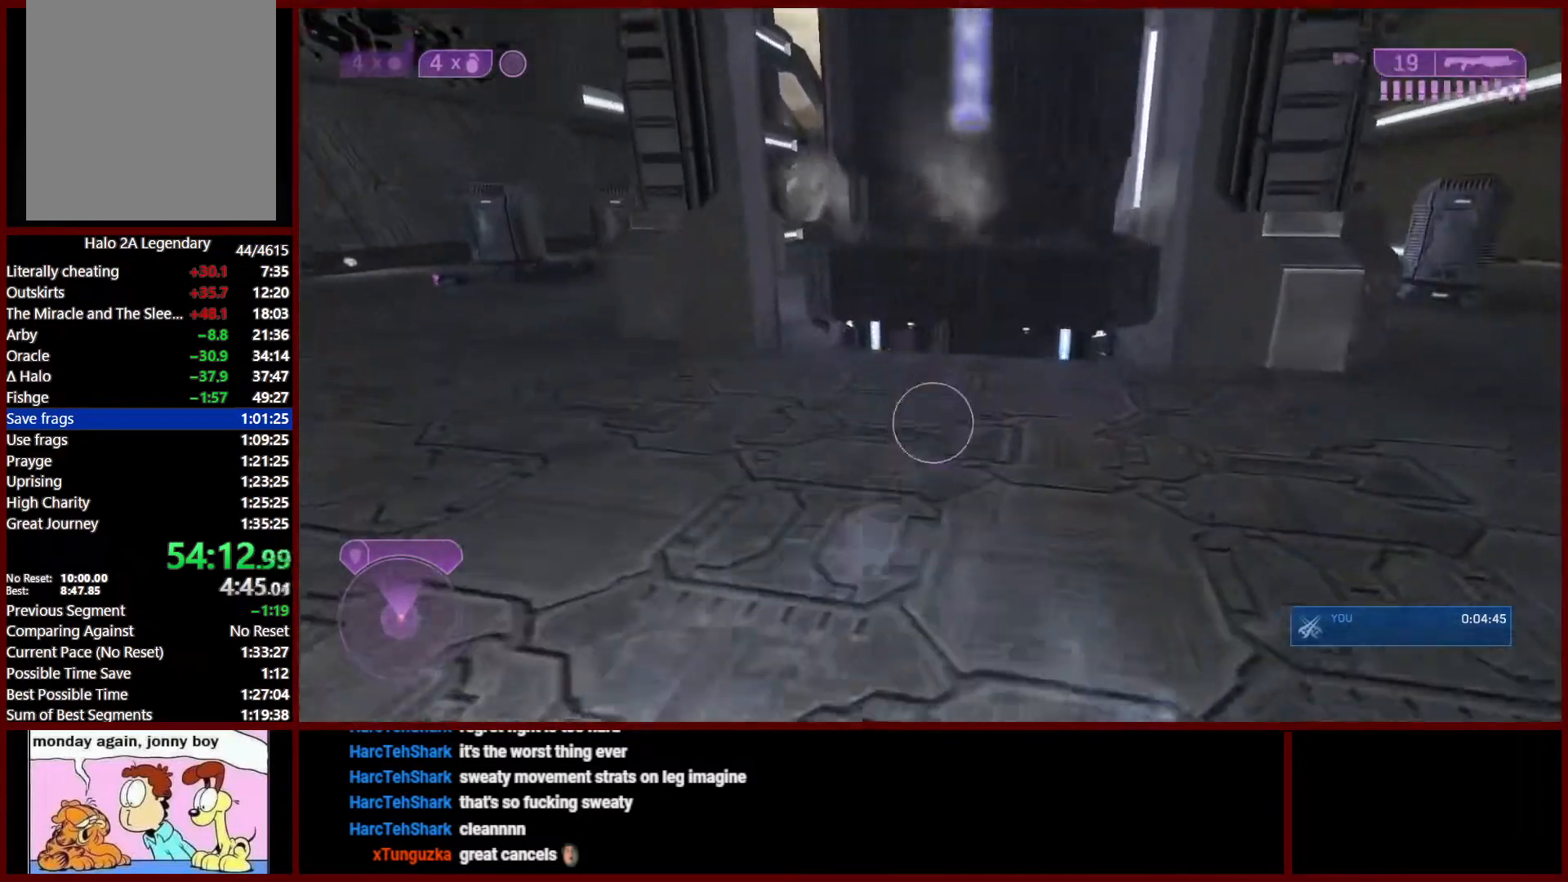
{"buttons": [], "left_stick": "up", "right_stick": "down", "events": [[83, "L1", "down"], [217, "L1", "up"]]}
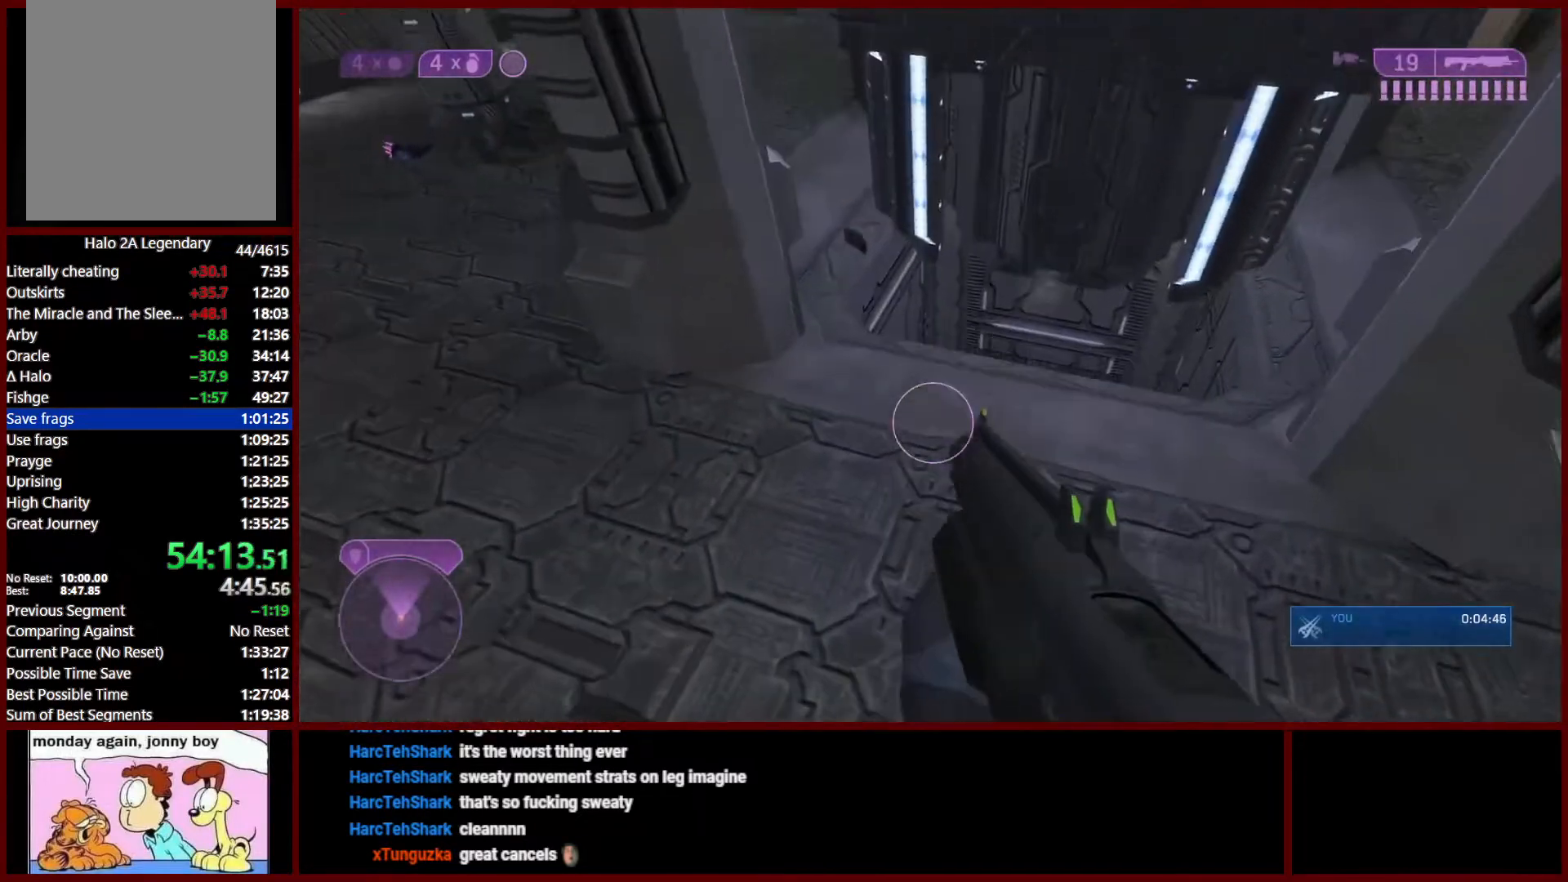
{"buttons": [], "left_stick": "up", "right_stick": "down", "events": []}
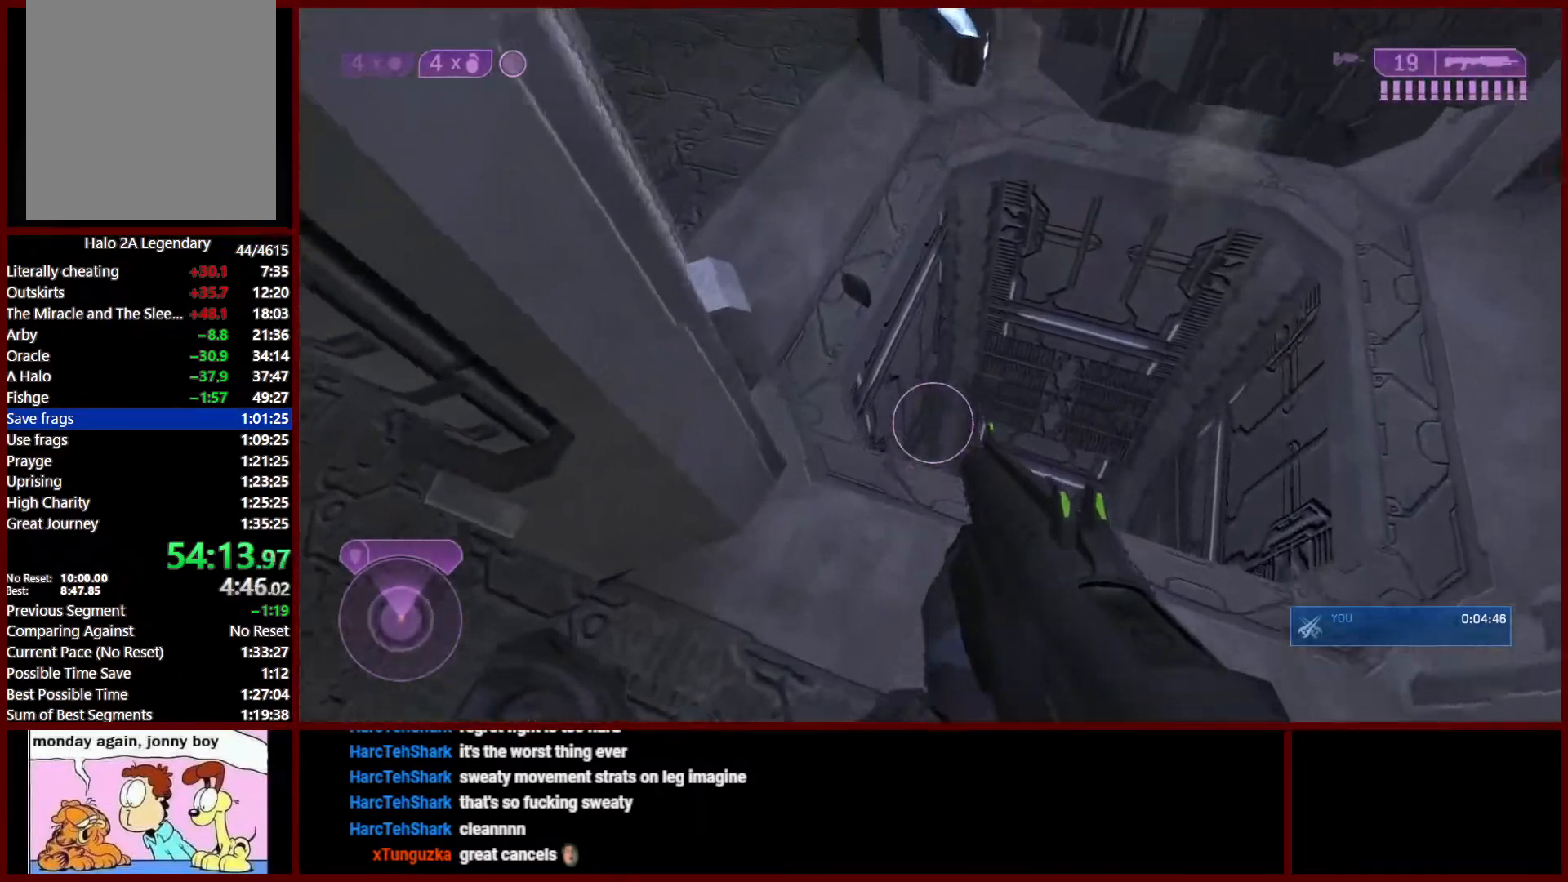
{"buttons": [], "left_stick": "center", "right_stick": "down-left"}
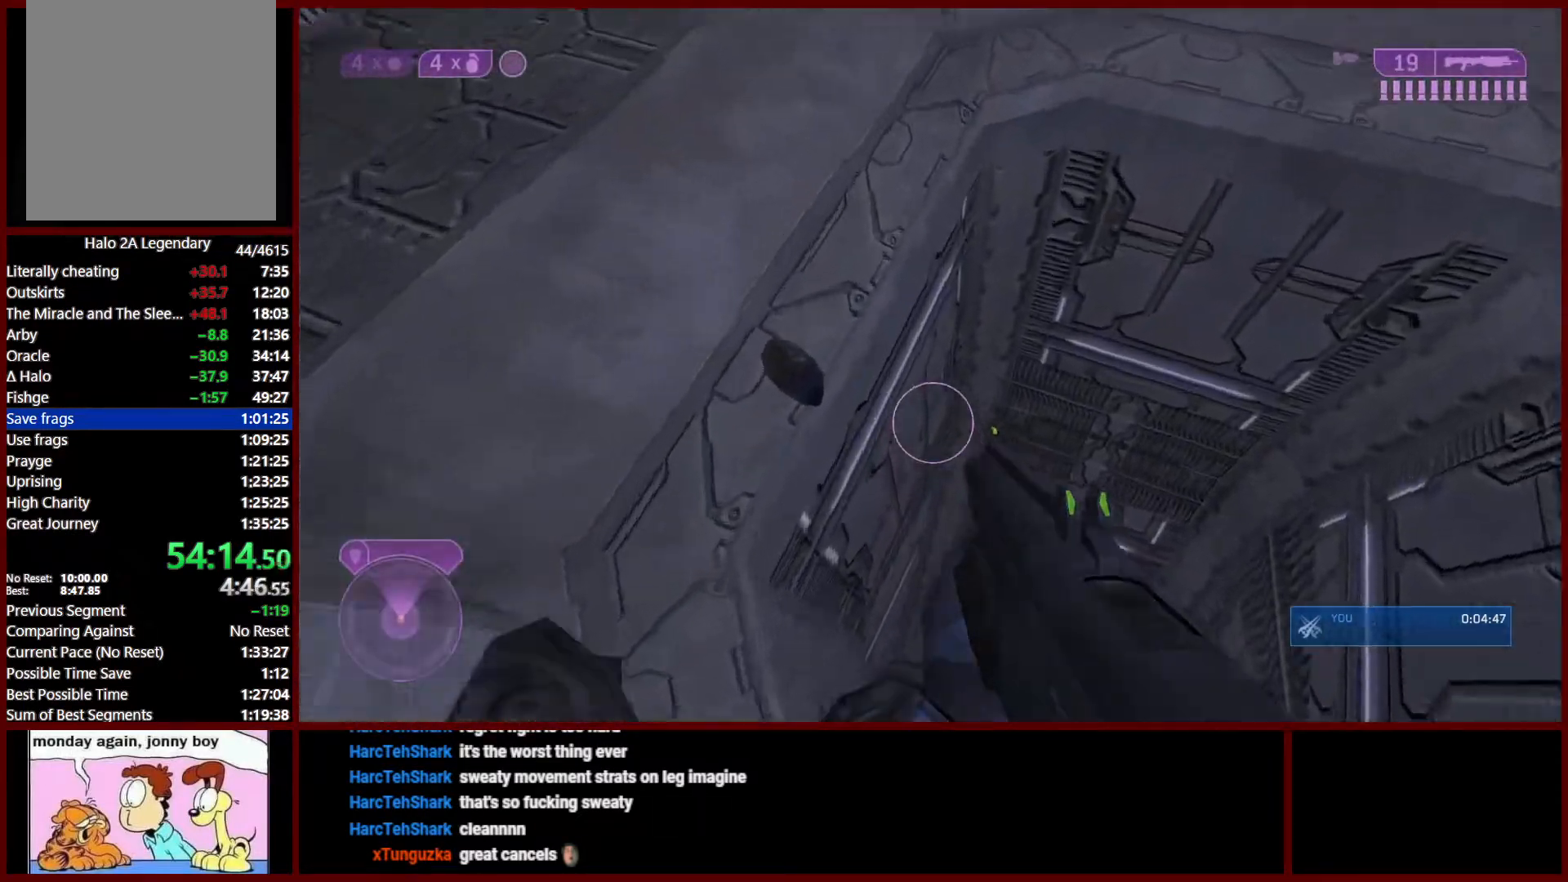
{"buttons": [], "left_stick": "up-left", "right_stick": "left", "events": [[17, "right_stick", "left"], [217, "left_stick", "left"], [467, "left_stick", "up-left"]]}
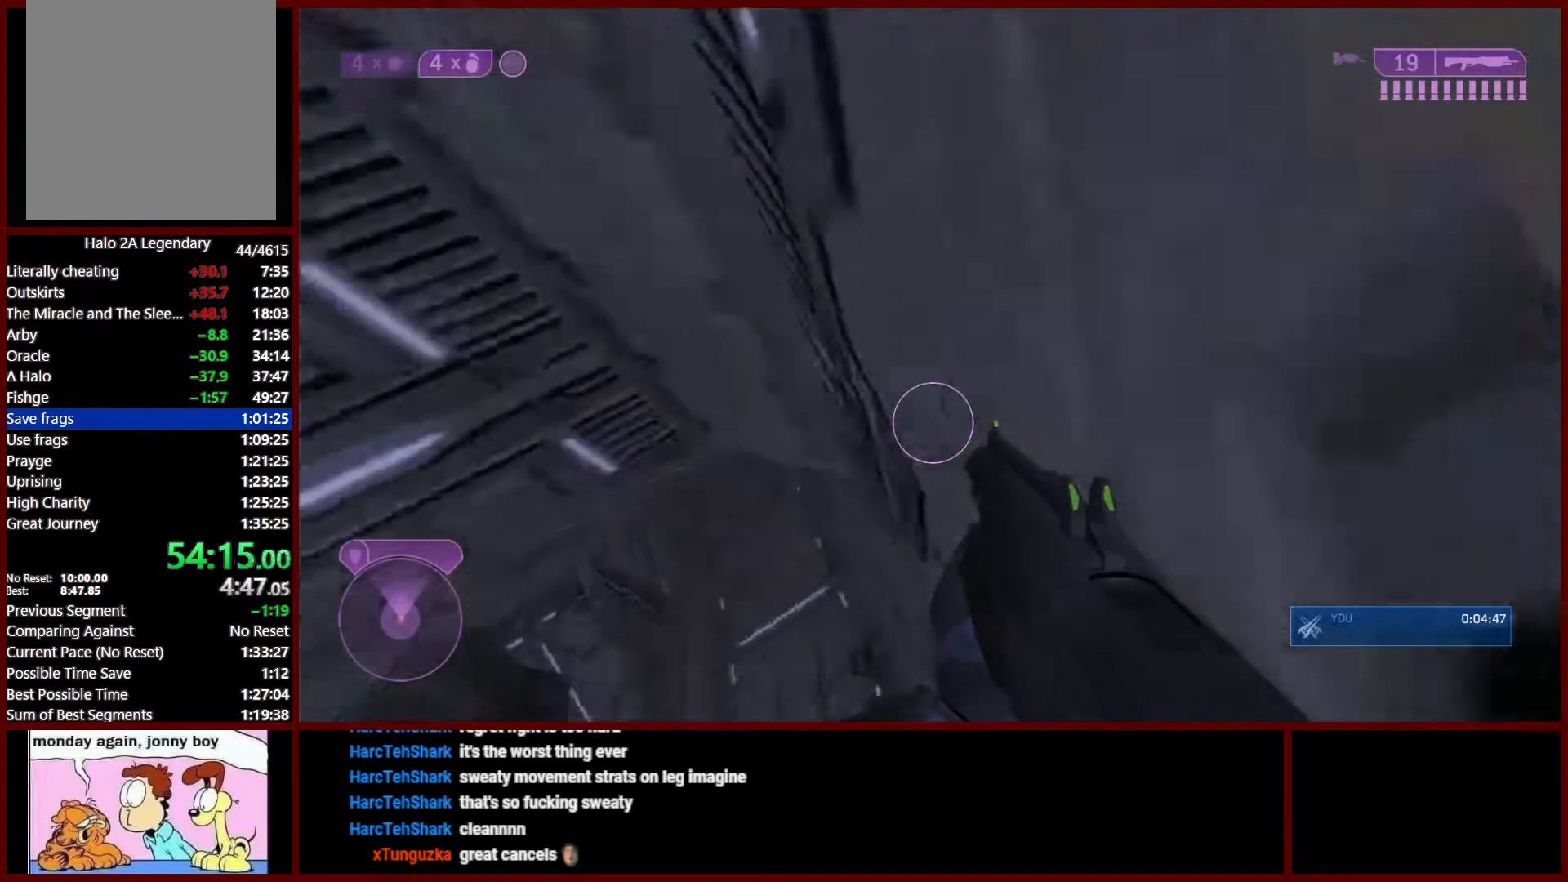
{"buttons": [], "left_stick": "up-right", "right_stick": "center", "events": [[83, "left_stick", "up"], [133, "L3", "down"], [150, "right_stick", "center"], [317, "left_stick", "up-right"], [483, "L3", "up"]]}
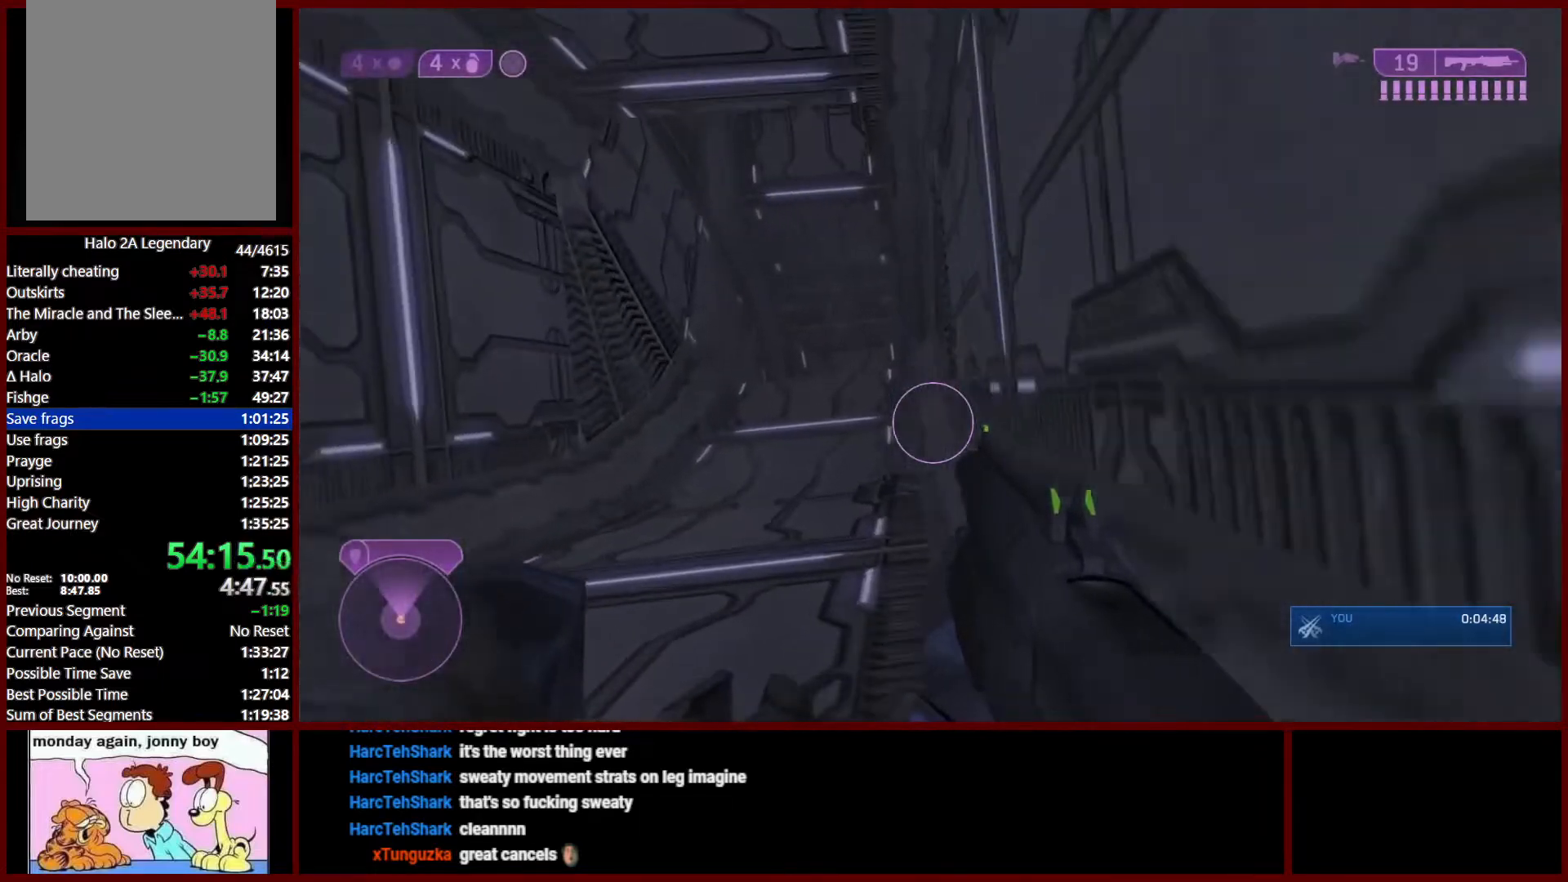
{"buttons": ["L3"], "left_stick": "up", "right_stick": "left", "events": [[83, "L3", "down"], [183, "L3", "up"], [183, "right_stick", "left"], [267, "L3", "down"], [383, "L3", "up"], [400, "left_stick", "up"], [483, "L3", "down"]]}
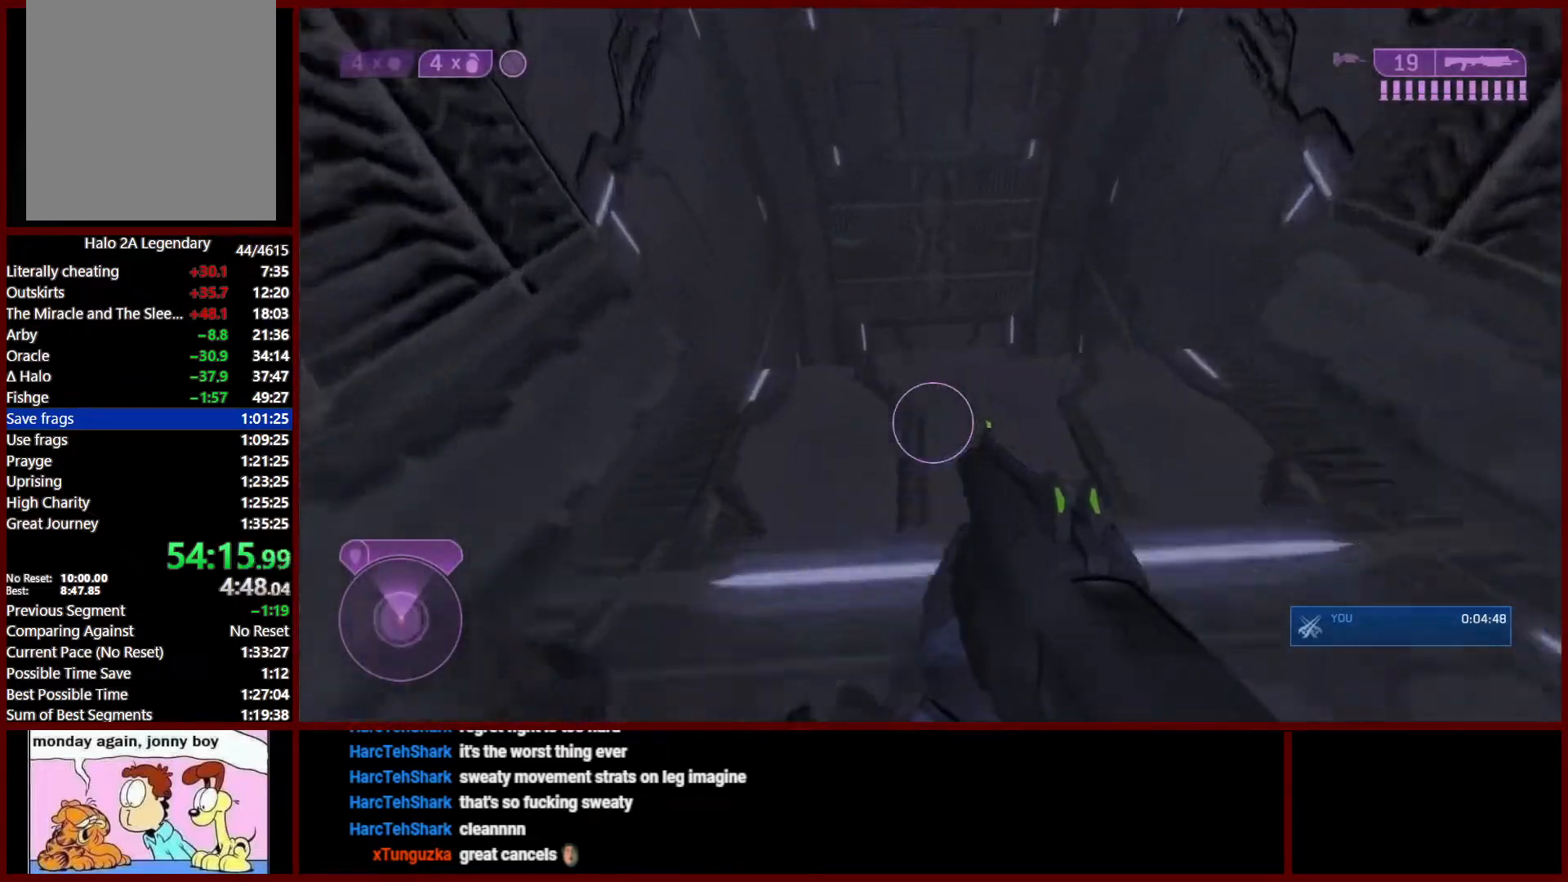
{"buttons": ["L3"], "left_stick": "up", "right_stick": "left", "events": [[100, "L3", "up"], [183, "L3", "down"], [300, "L3", "up"], [367, "L3", "down"]]}
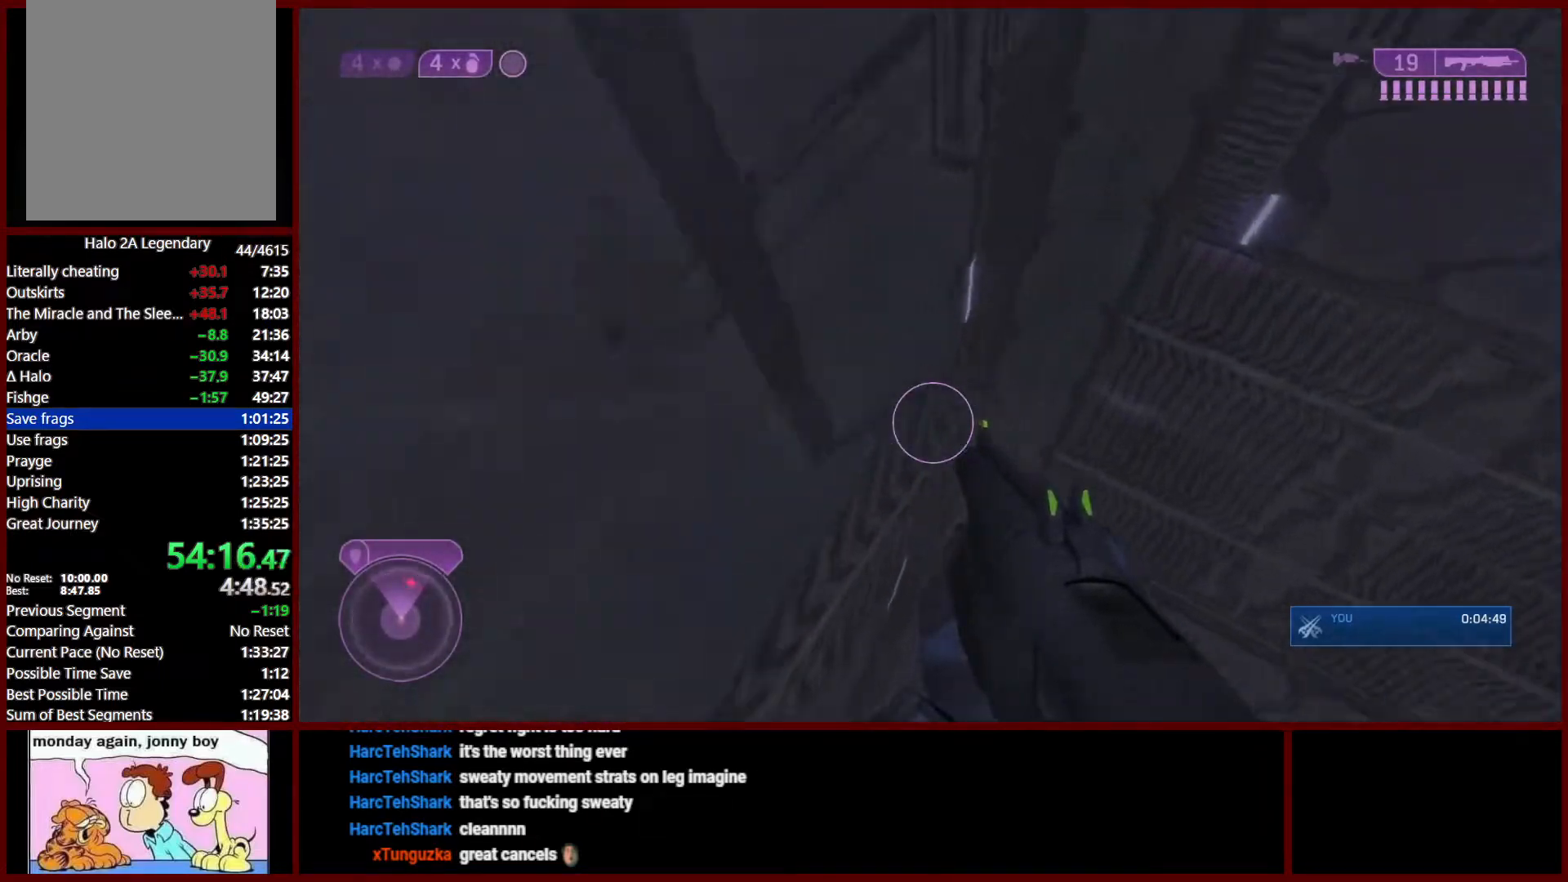
{"buttons": ["L3"], "left_stick": "up-right", "right_stick": "left", "events": [[17, "L3", "up"], [117, "L3", "down"], [117, "left_stick", "up-right"]]}
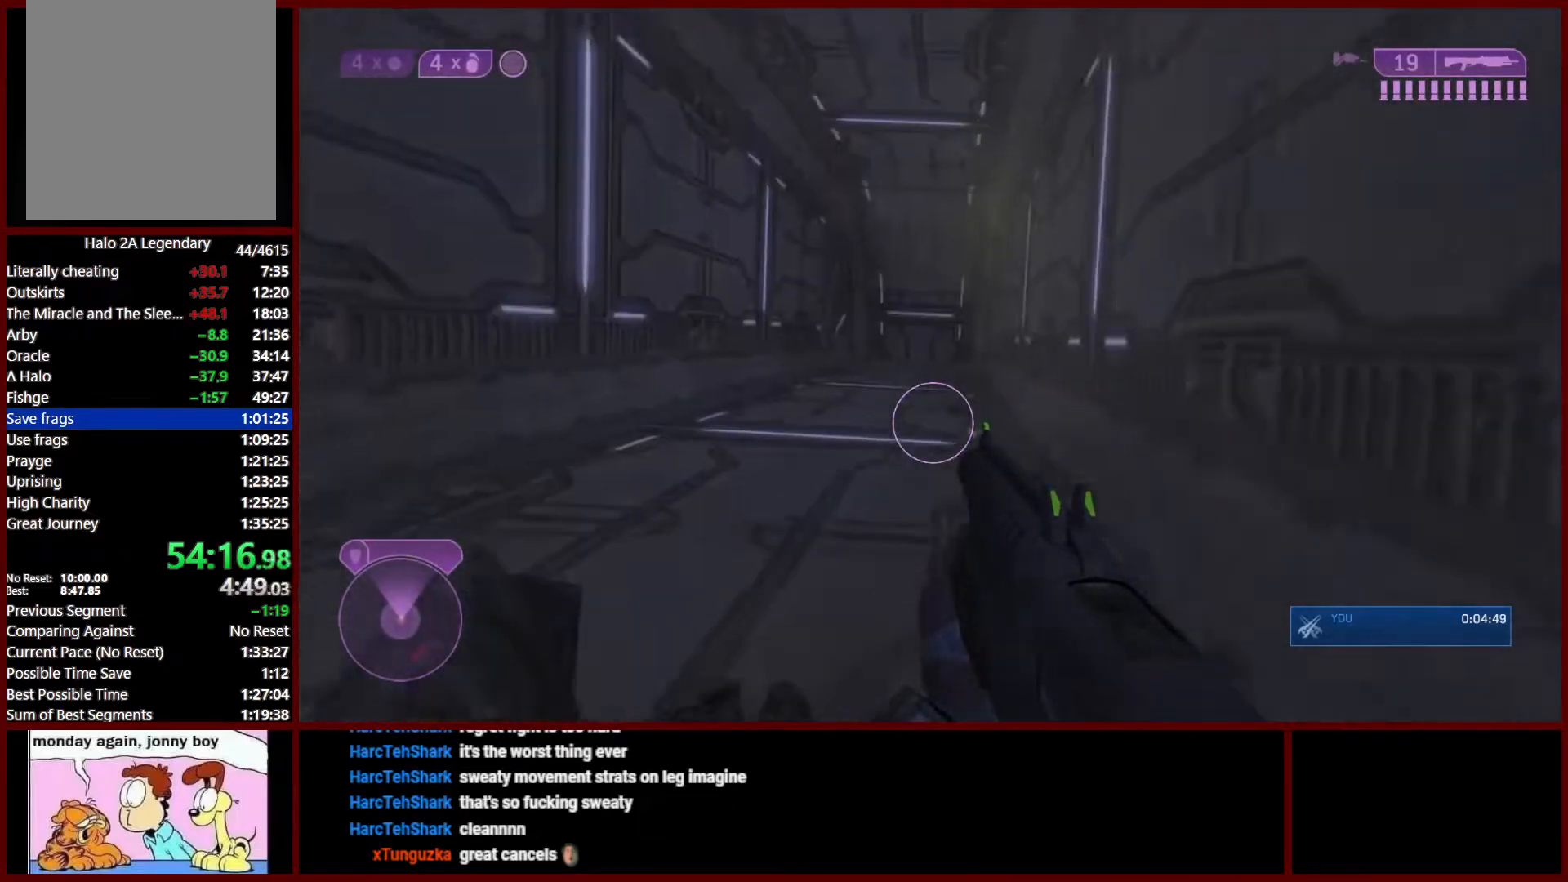
{"buttons": ["L3"], "left_stick": "up-right", "right_stick": "center", "events": [[17, "right_stick", "center"]]}
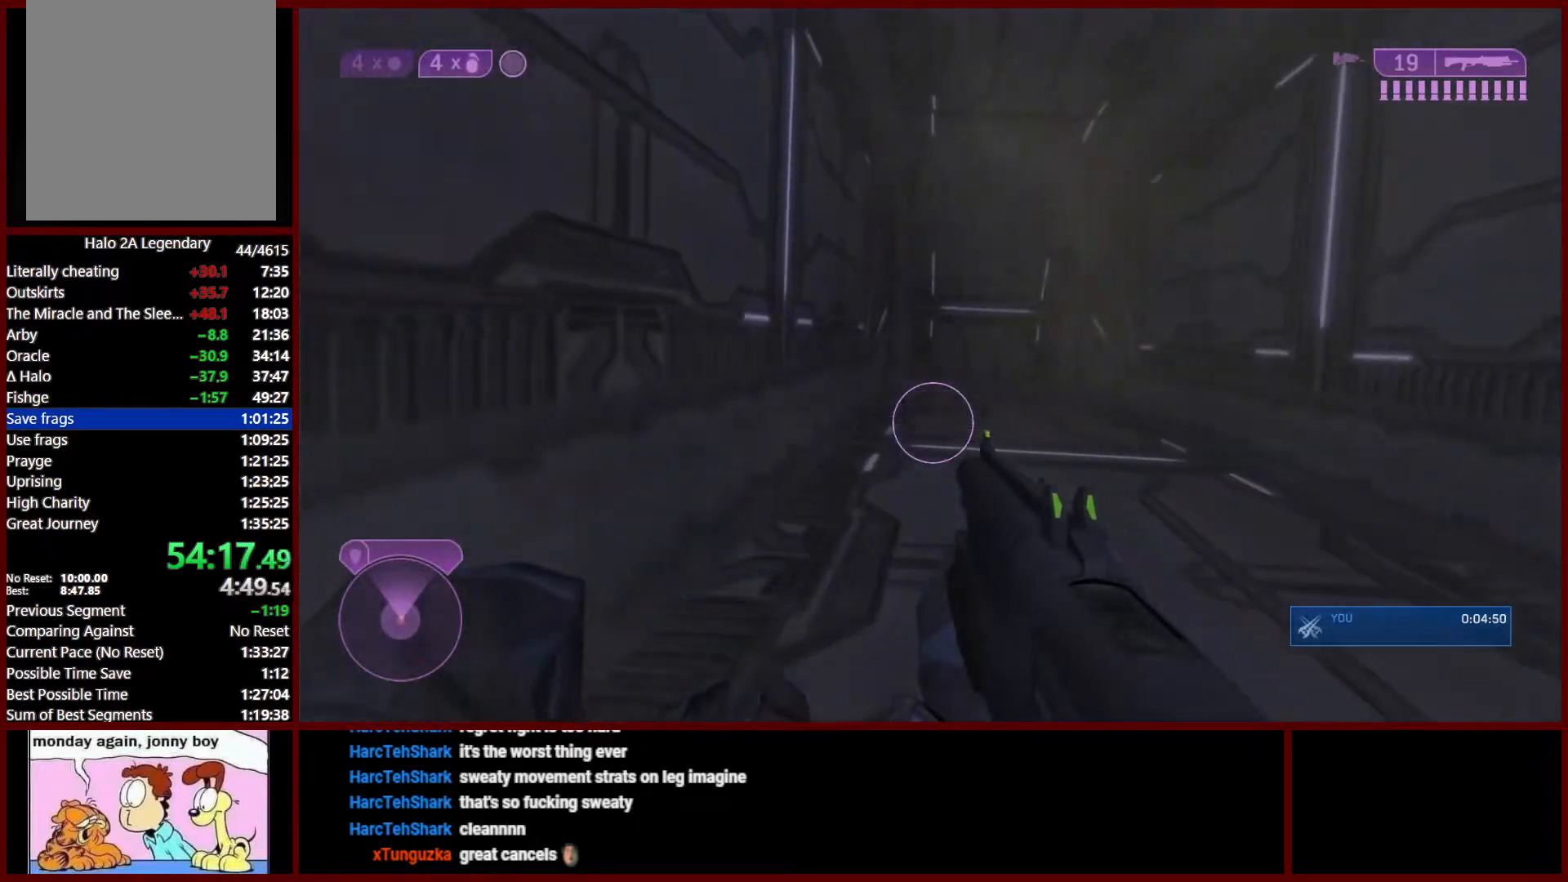
{"buttons": ["L3"], "left_stick": "up", "right_stick": "center", "events": [[150, "L3", "up"], [300, "L3", "down"], [483, "left_stick", "up"]]}
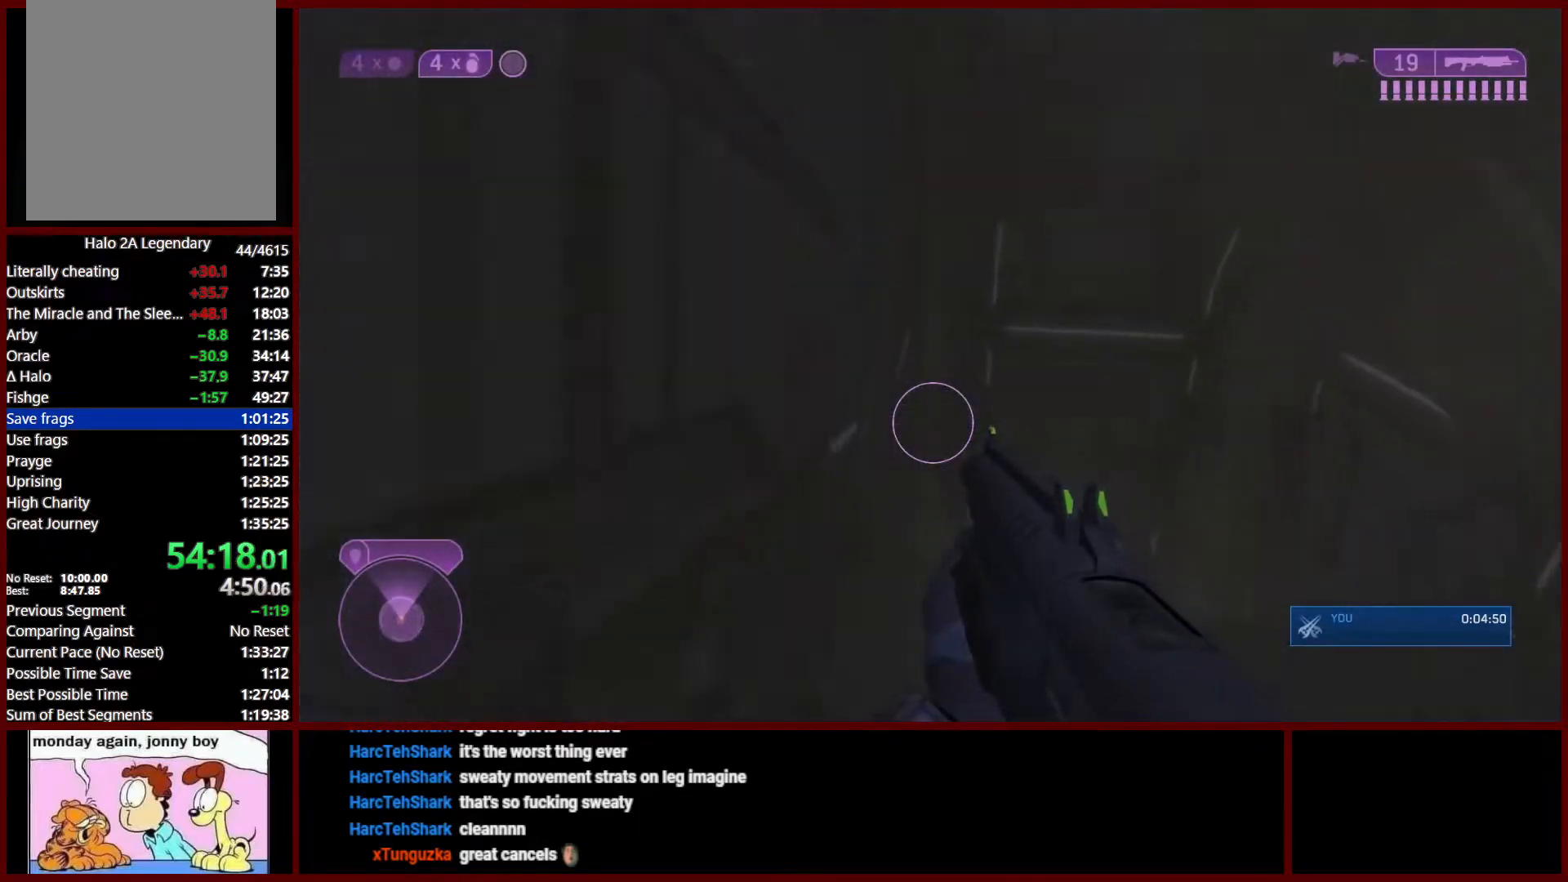
{"buttons": ["L3"], "left_stick": "up-left", "right_stick": "left", "events": [[233, "left_stick", "up-left"], [233, "right_stick", "left"]]}
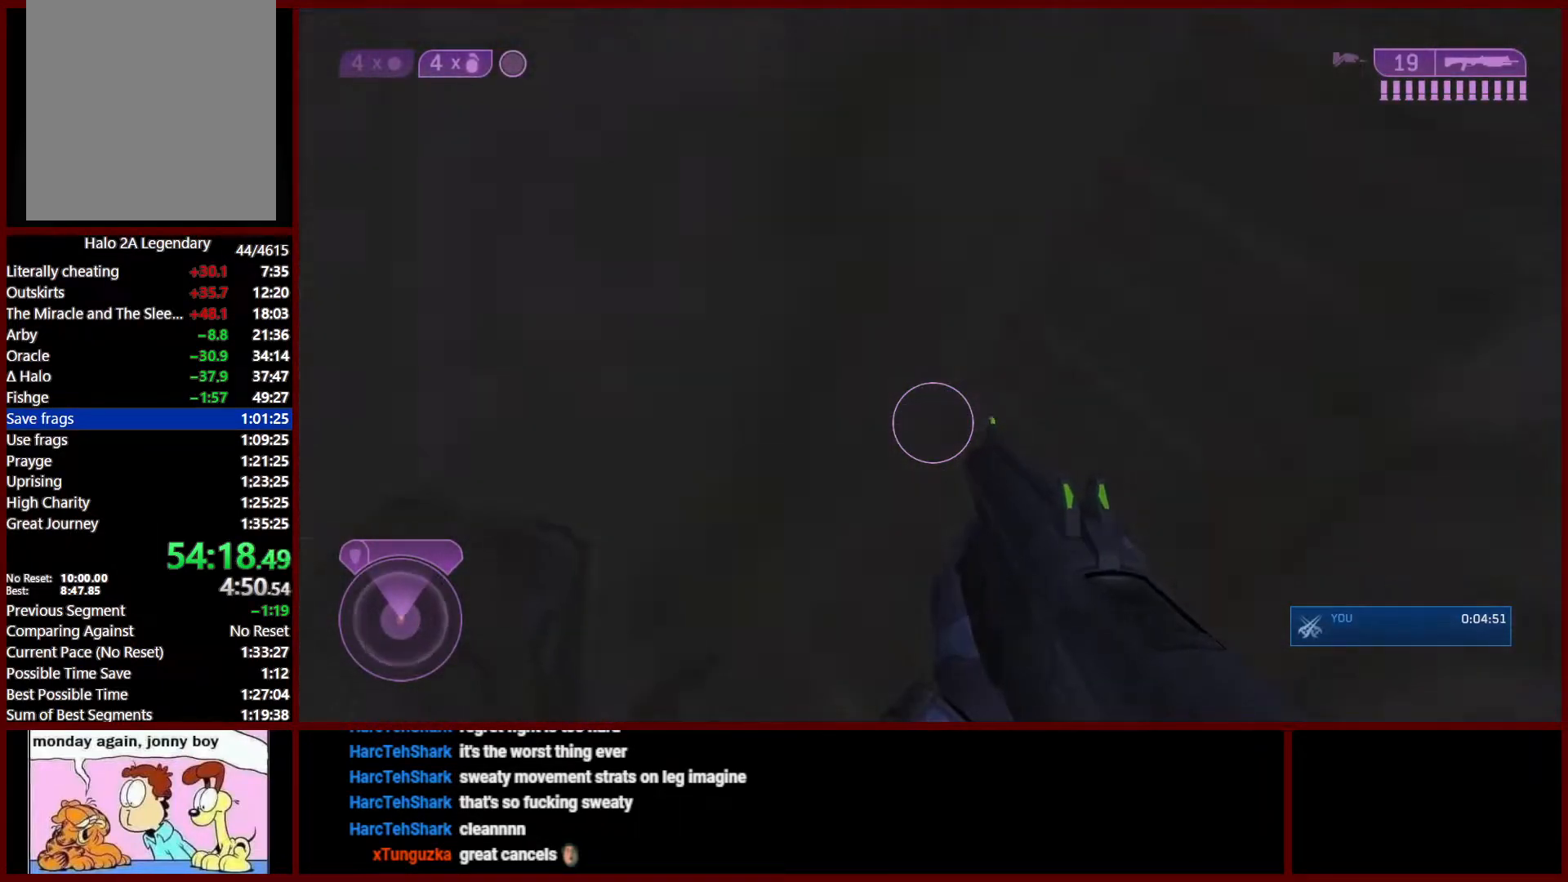
{"buttons": [], "left_stick": "up-right", "right_stick": "center", "events": [[33, "L3", "up"], [67, "left_stick", "up"], [167, "left_stick", "center"], [267, "L3", "down"], [300, "left_stick", "up-right"], [350, "right_stick", "center"], [467, "L3", "up"]]}
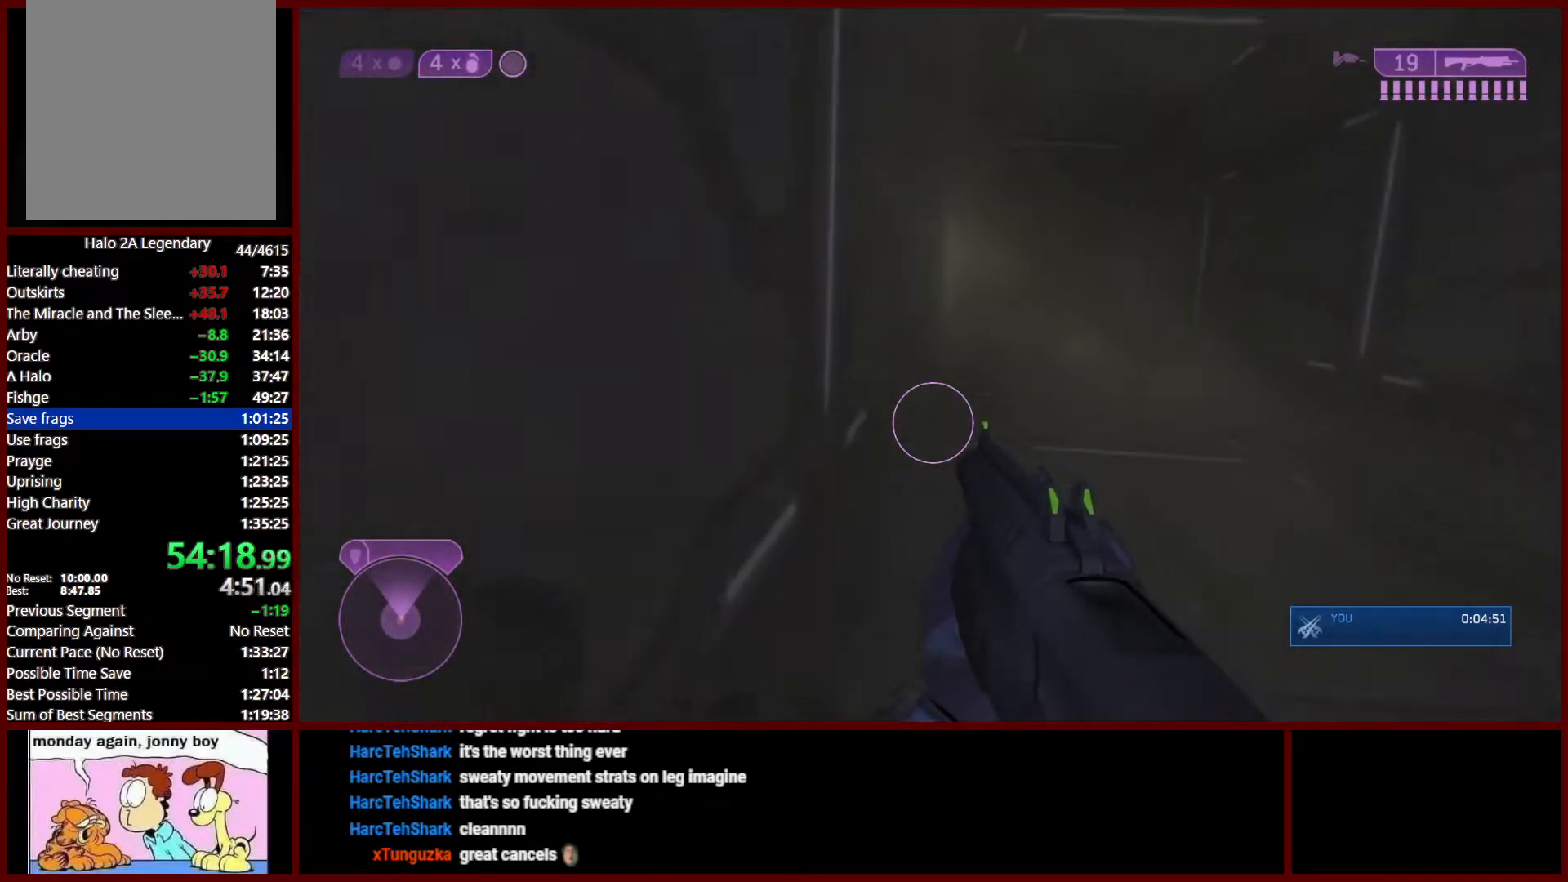
{"buttons": [], "left_stick": "center", "right_stick": "center", "events": [[233, "left_stick", "center"]]}
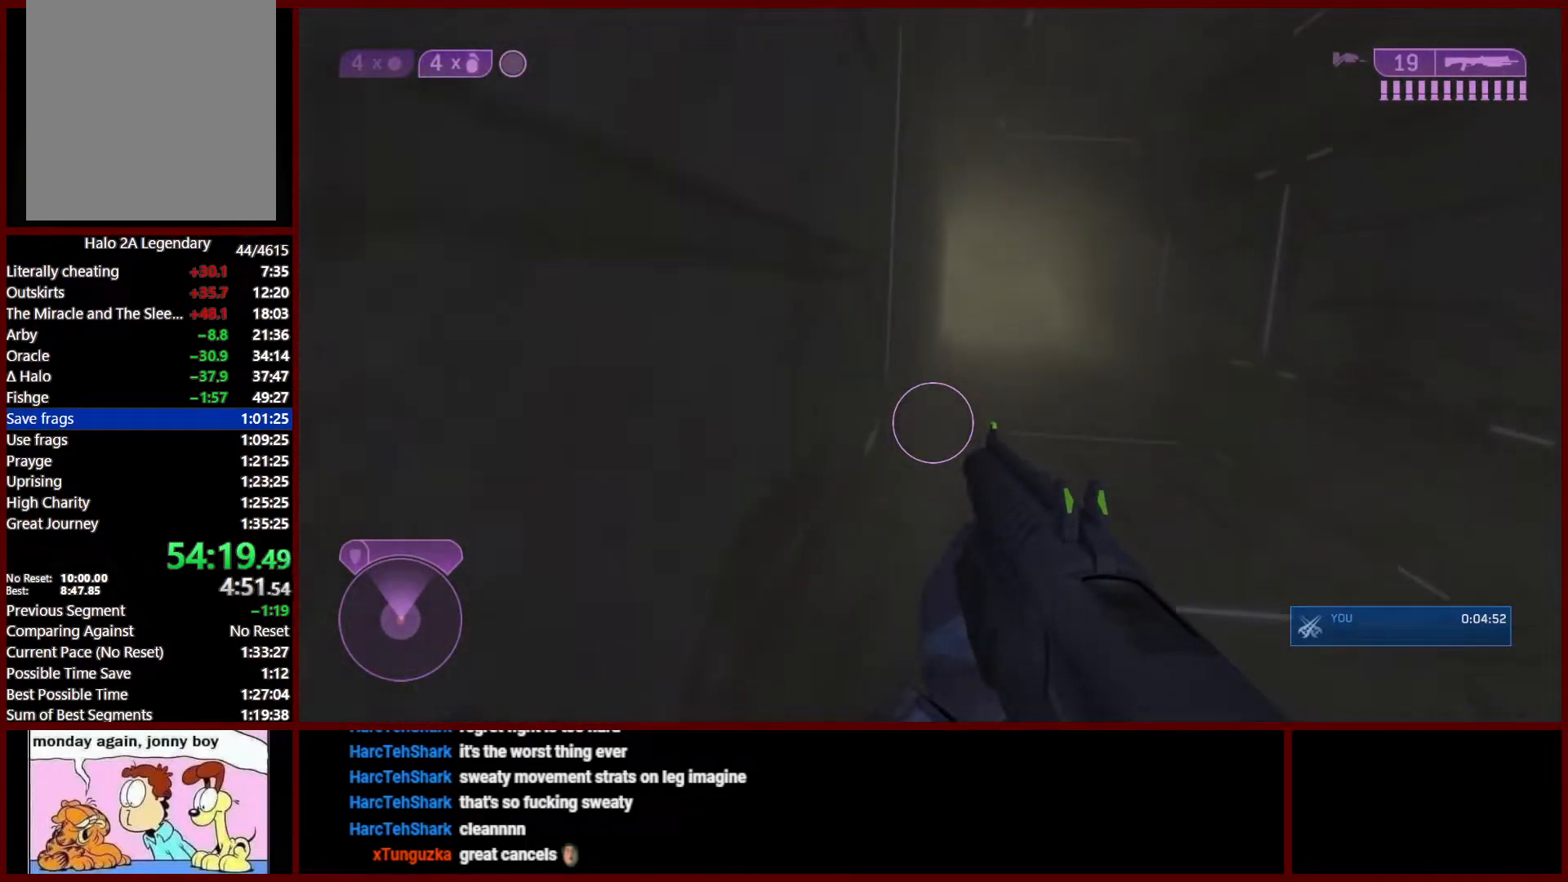
{"buttons": [], "left_stick": "right", "right_stick": "down-right", "events": [[267, "left_stick", "right"], [483, "right_stick", "down-right"]]}
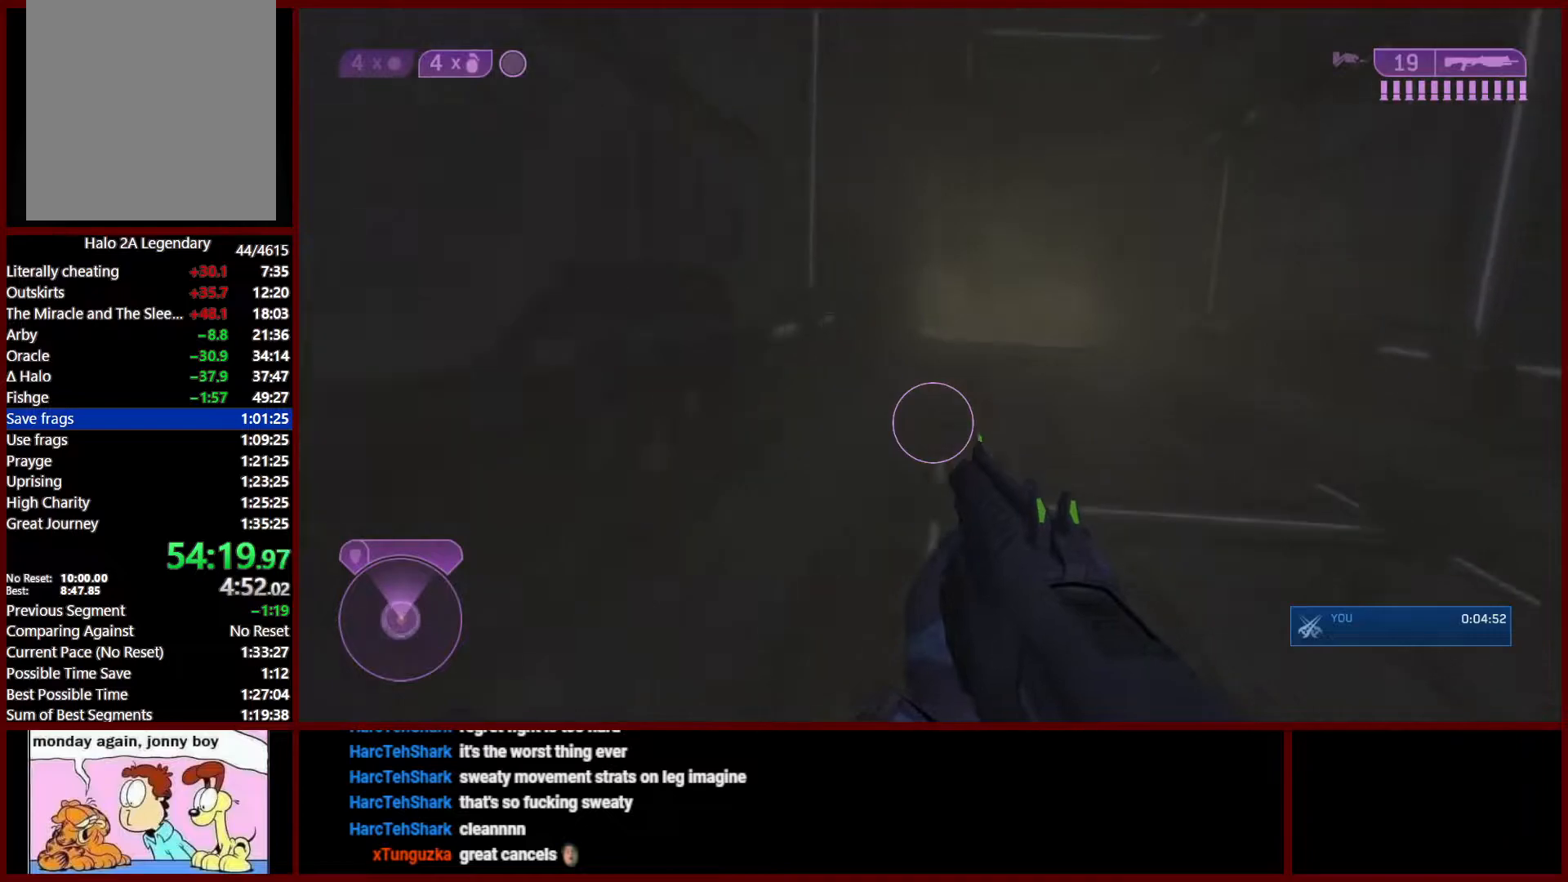
{"buttons": ["L3"], "left_stick": "right", "right_stick": "left", "events": [[200, "L3", "down"], [233, "right_stick", "center"], [300, "L3", "up"], [383, "L3", "down"], [500, "right_stick", "left"]]}
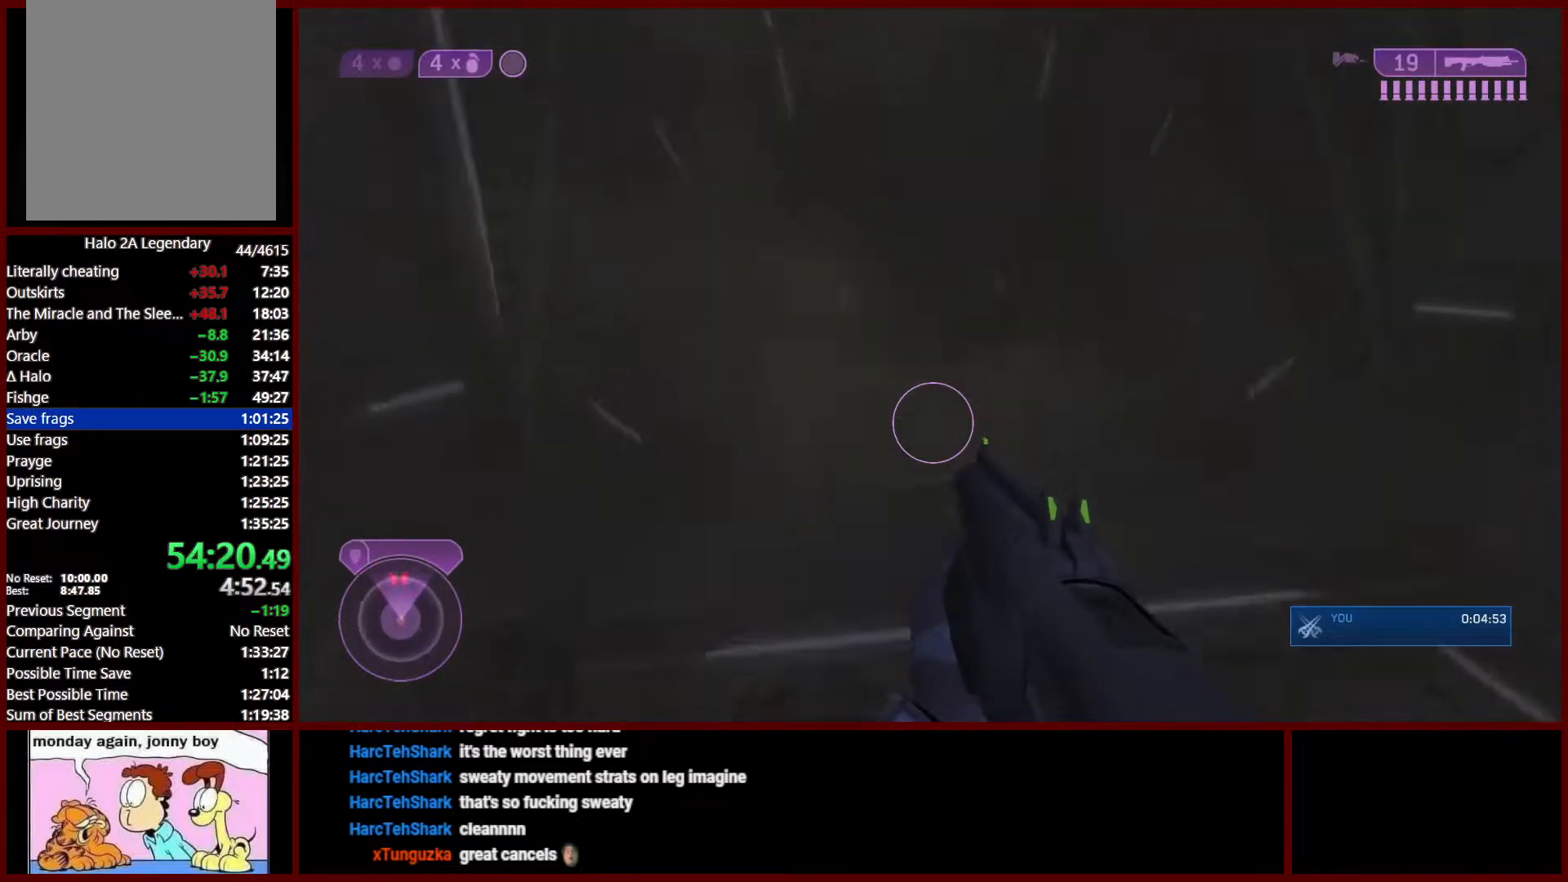
{"buttons": [], "left_stick": "right", "right_stick": "center", "events": [[200, "L3", "up"], [450, "right_stick", "center"]]}
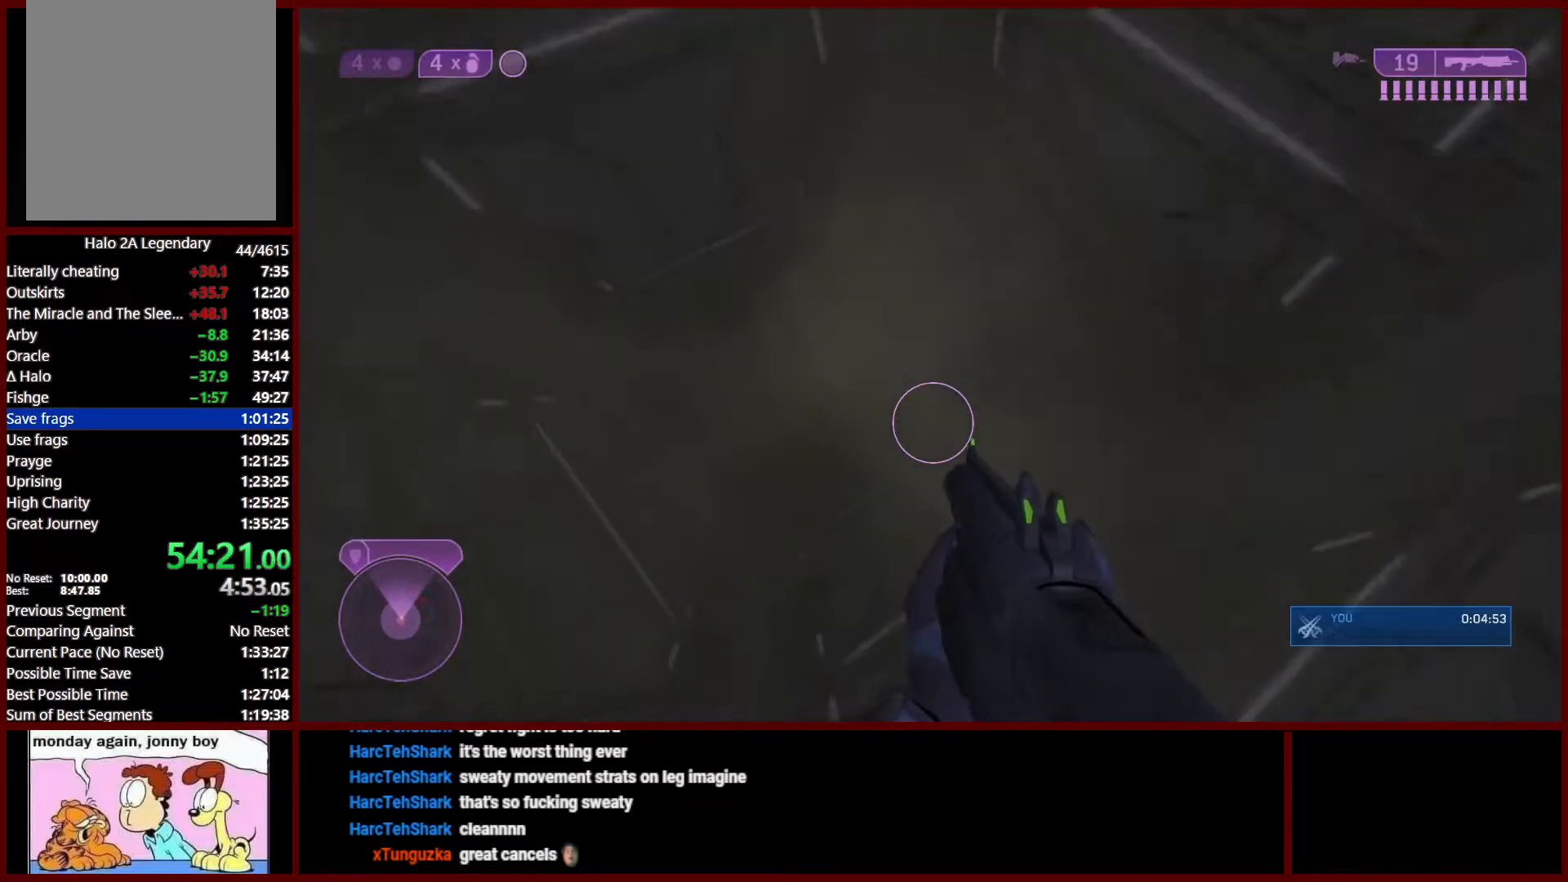
{"buttons": [], "left_stick": "up-right", "right_stick": "center", "events": [[50, "left_stick", "up-right"]]}
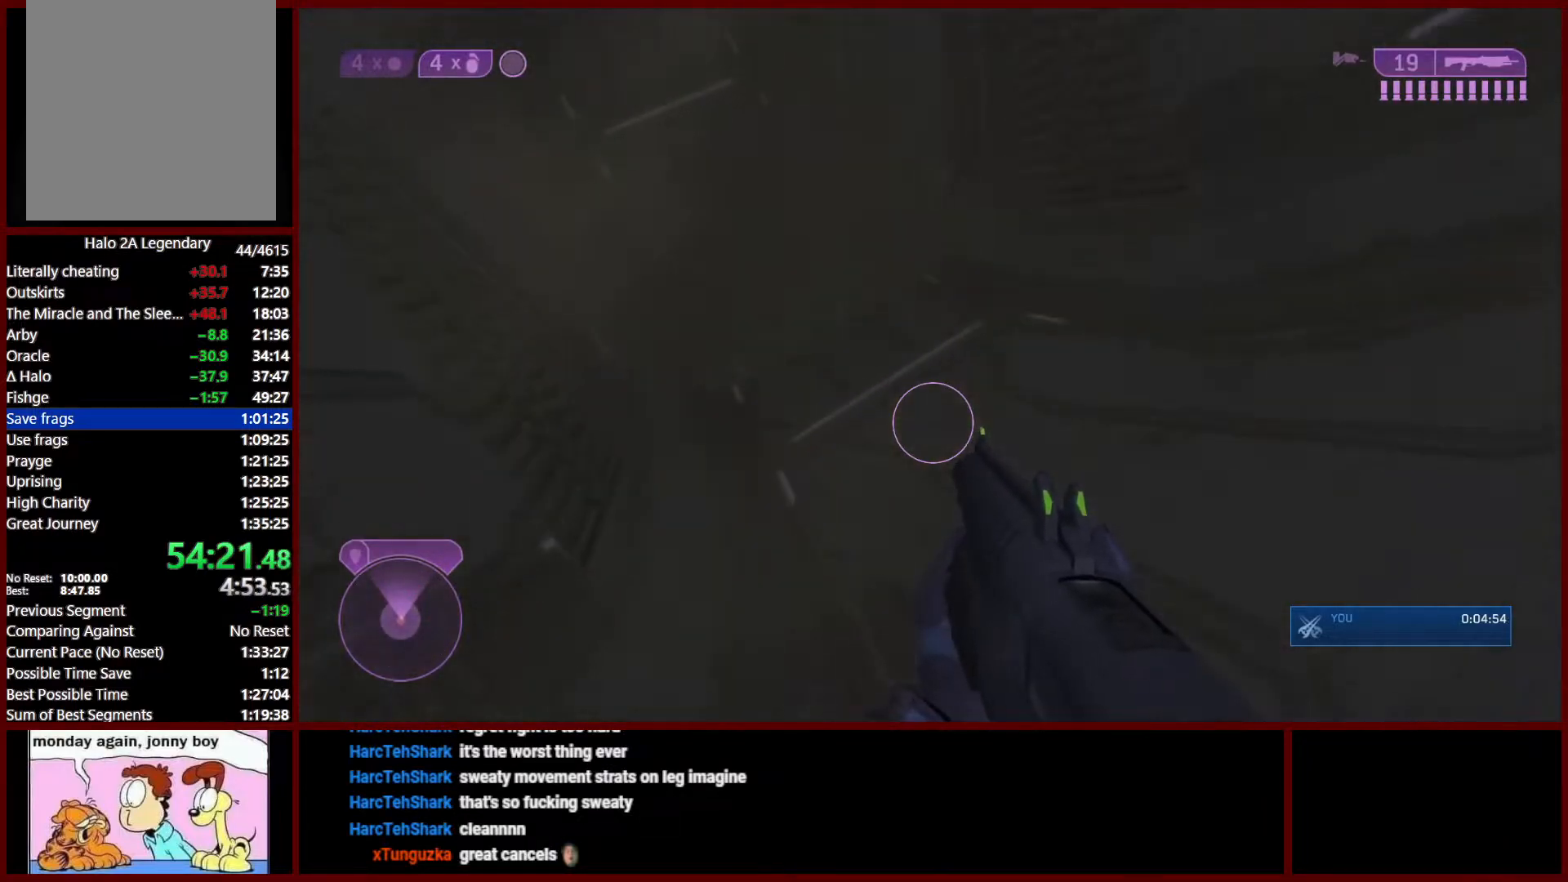
{"buttons": [], "left_stick": "up-right", "right_stick": "right", "events": [[17, "L3", "down"], [183, "L3", "up"], [250, "L3", "down"], [317, "right_stick", "right"], [450, "L3", "up"]]}
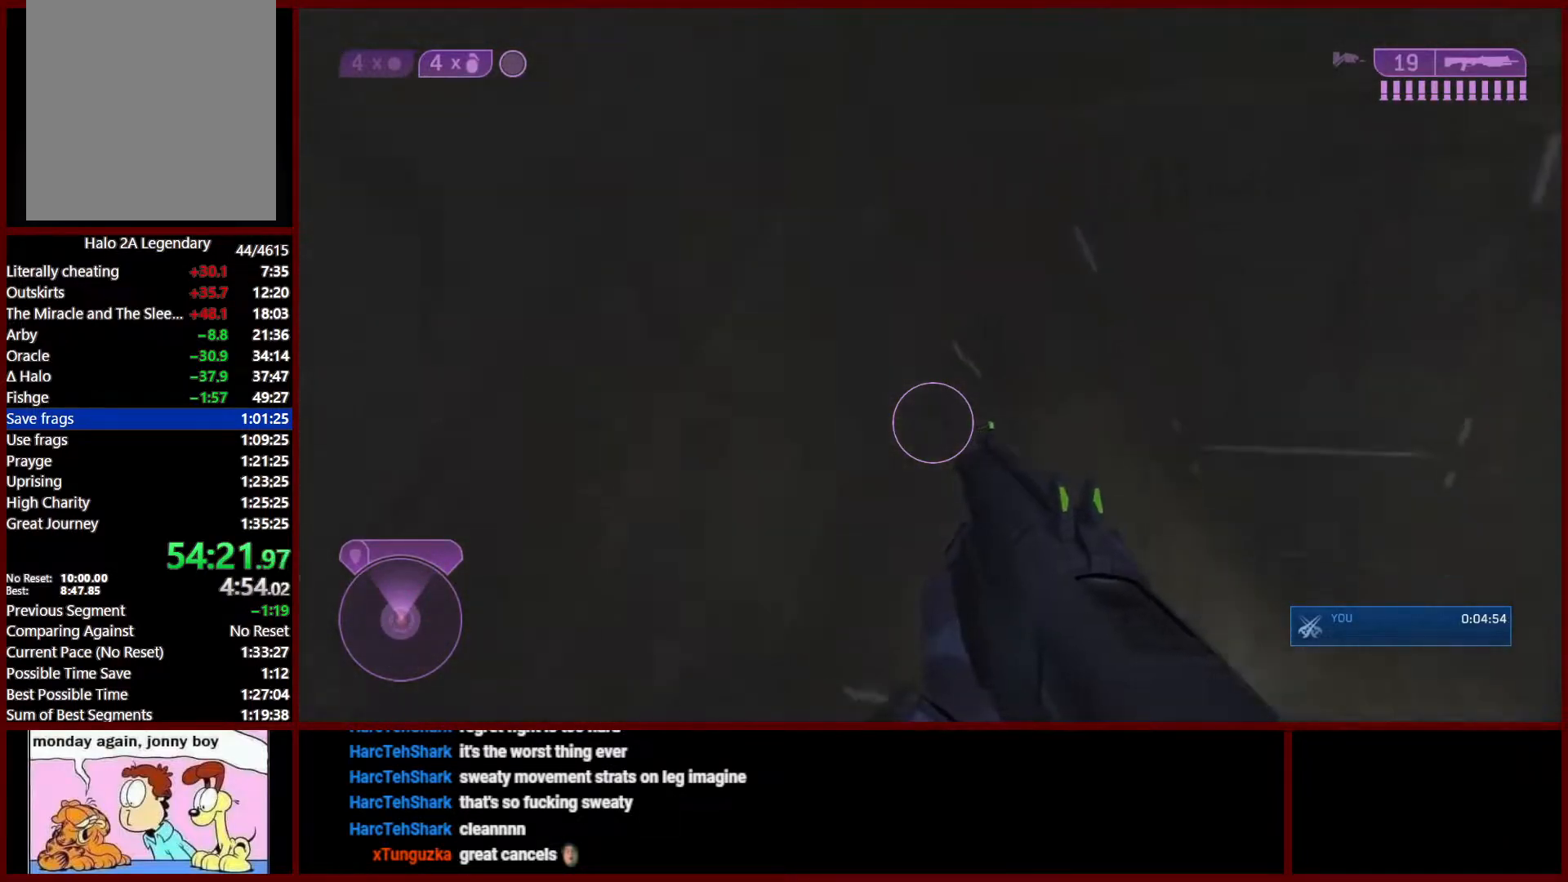
{"buttons": [], "left_stick": "up", "right_stick": "center", "events": [[267, "right_stick", "center"], [467, "left_stick", "up"]]}
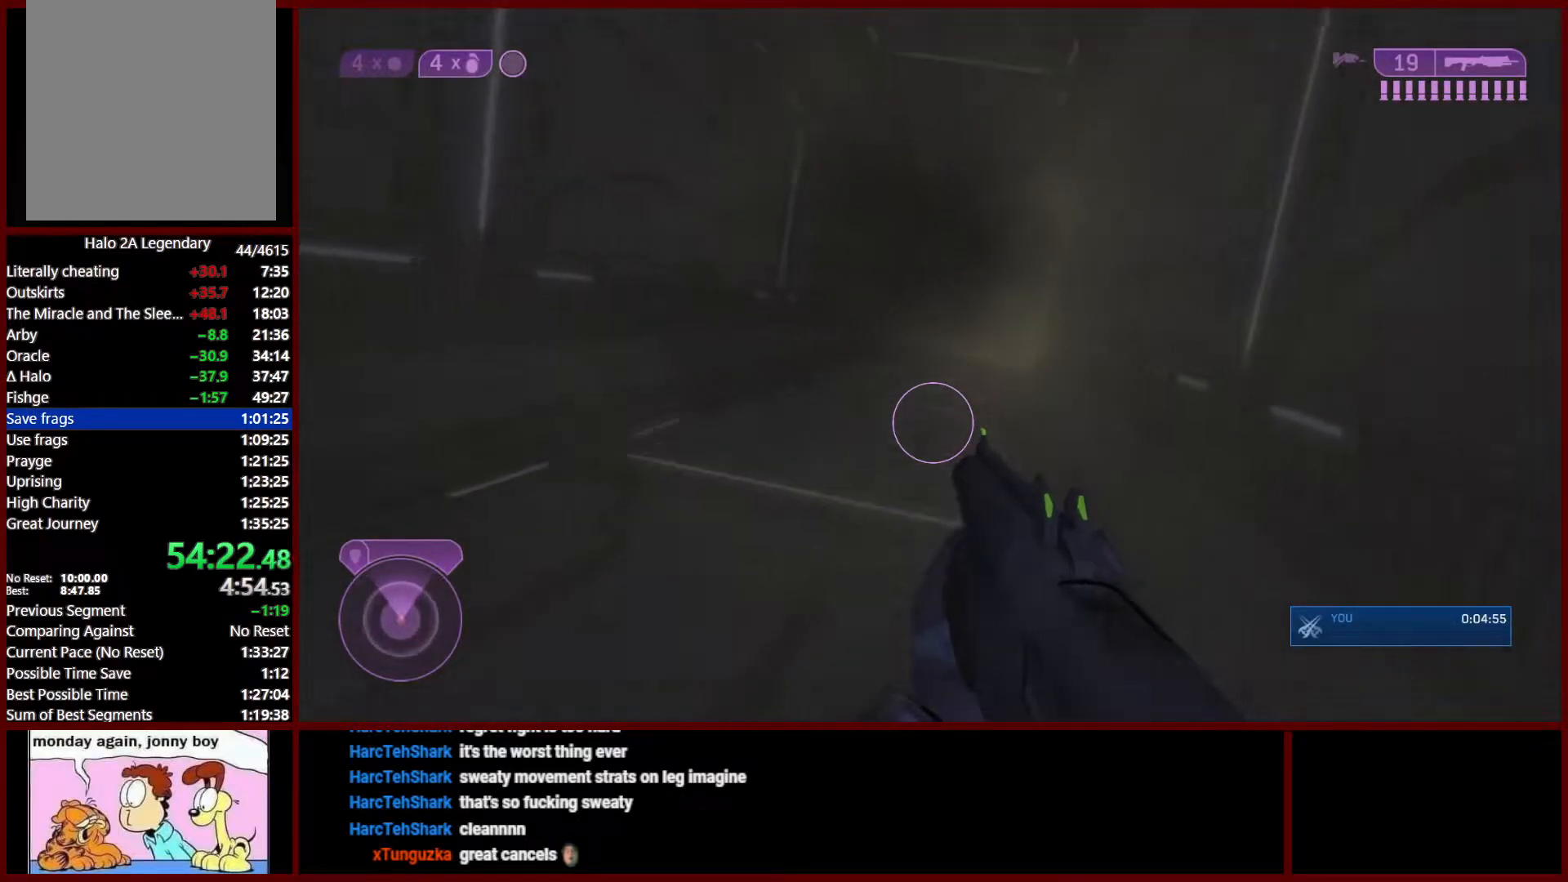
{"buttons": ["L3"], "left_stick": "up-right", "right_stick": "center", "events": [[67, "left_stick", "up-left"], [300, "left_stick", "up-right"], [450, "L3", "down"]]}
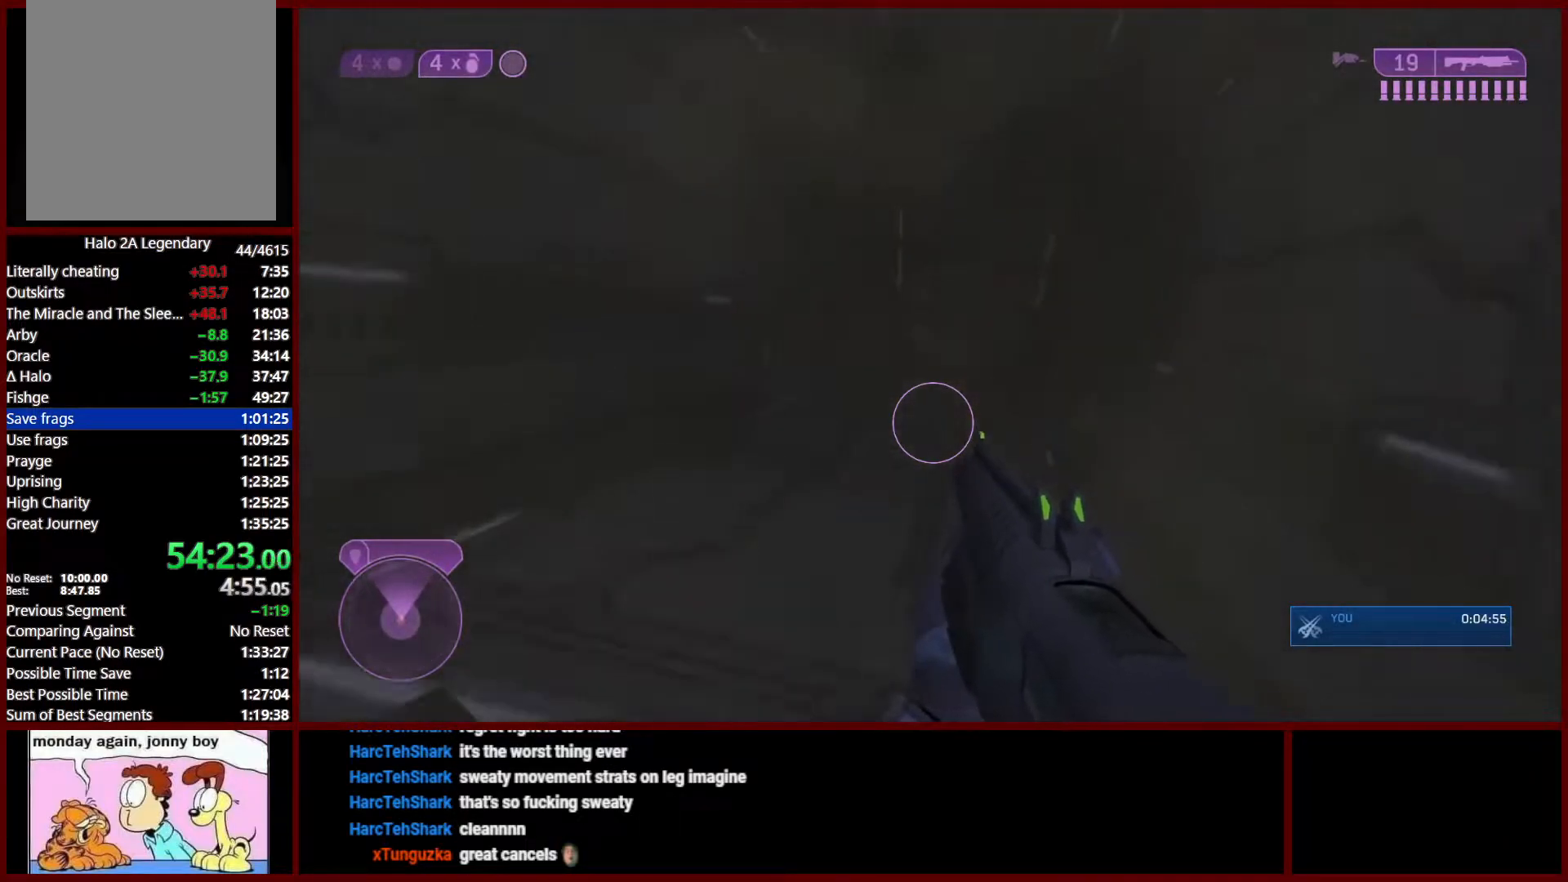
{"buttons": ["L3"], "left_stick": "up-right", "right_stick": "left", "events": [[83, "L3", "up"], [167, "L3", "down"], [333, "right_stick", "left"]]}
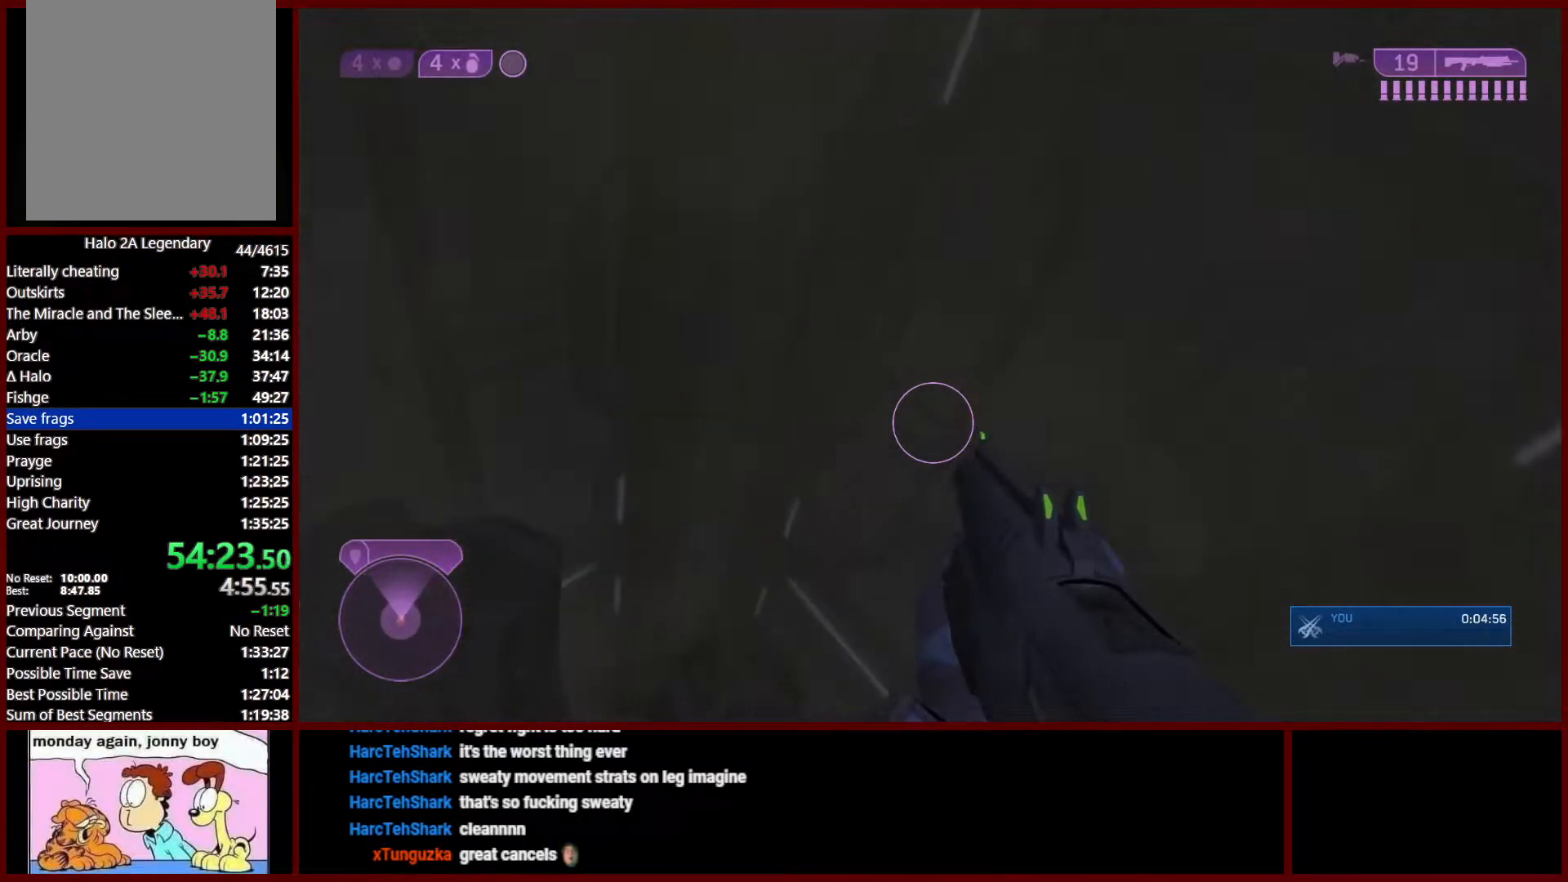
{"buttons": [], "left_stick": "up", "right_stick": "center"}